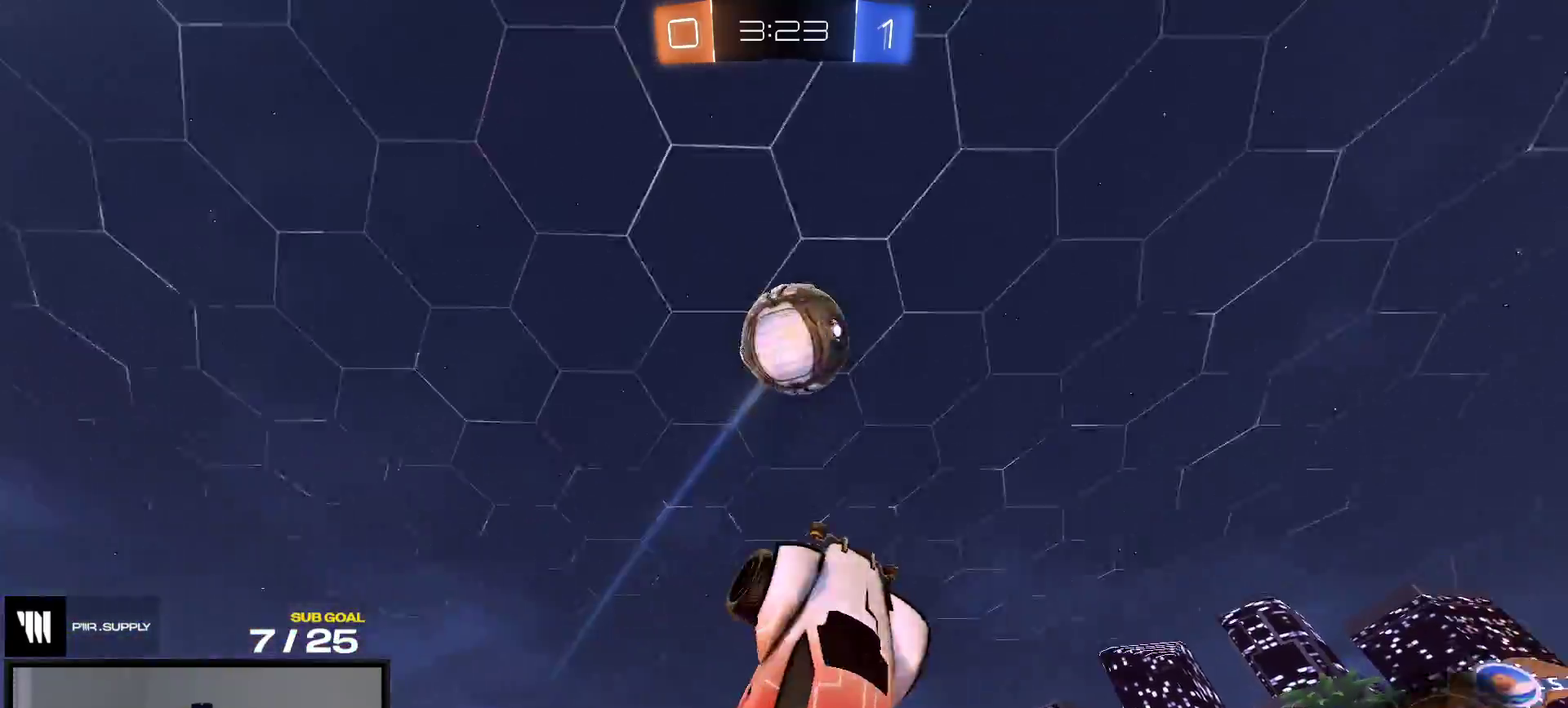
Gameplay with a controller (Xbox layout); each line is a JSON object with the inputs held at the frame after it. "events" lists button and stick changes between this image and that frame as [ms after this image, input, new state], when the widget could be followed in between. This overlay highlights the sticks when they move; stick clicks (L3 R3) are not distinguishable. Not read: L3 left_stick.
{"buttons": ["R1"], "right_stick": "center", "events": [[183, "R1", "up"], [283, "R1", "down"], [283, "R2", "down"], [333, "Y", "down"], [367, "R2", "up"], [450, "Y", "up"]]}
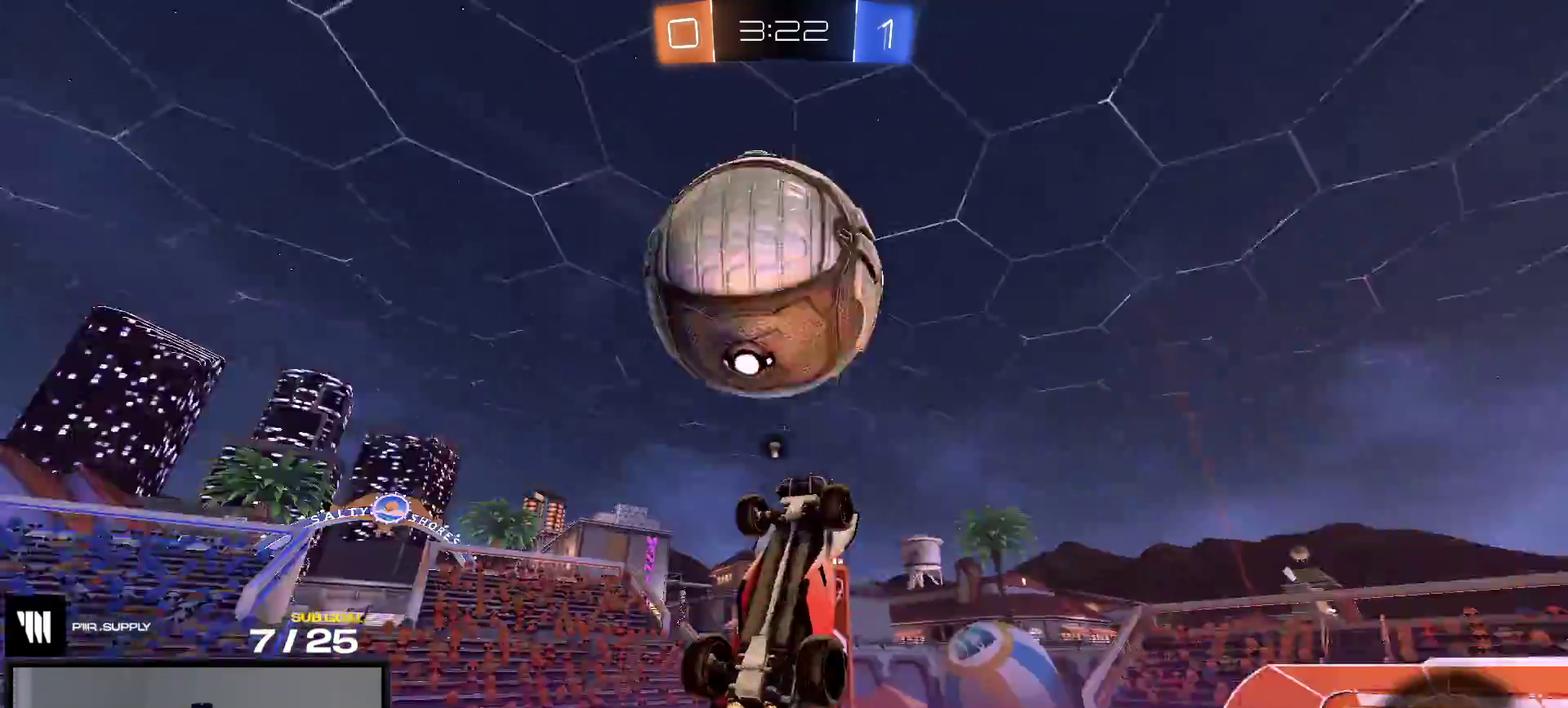
{"buttons": [], "right_stick": "center", "events": [[83, "R1", "up"], [83, "R2", "down"], [133, "R2", "up"]]}
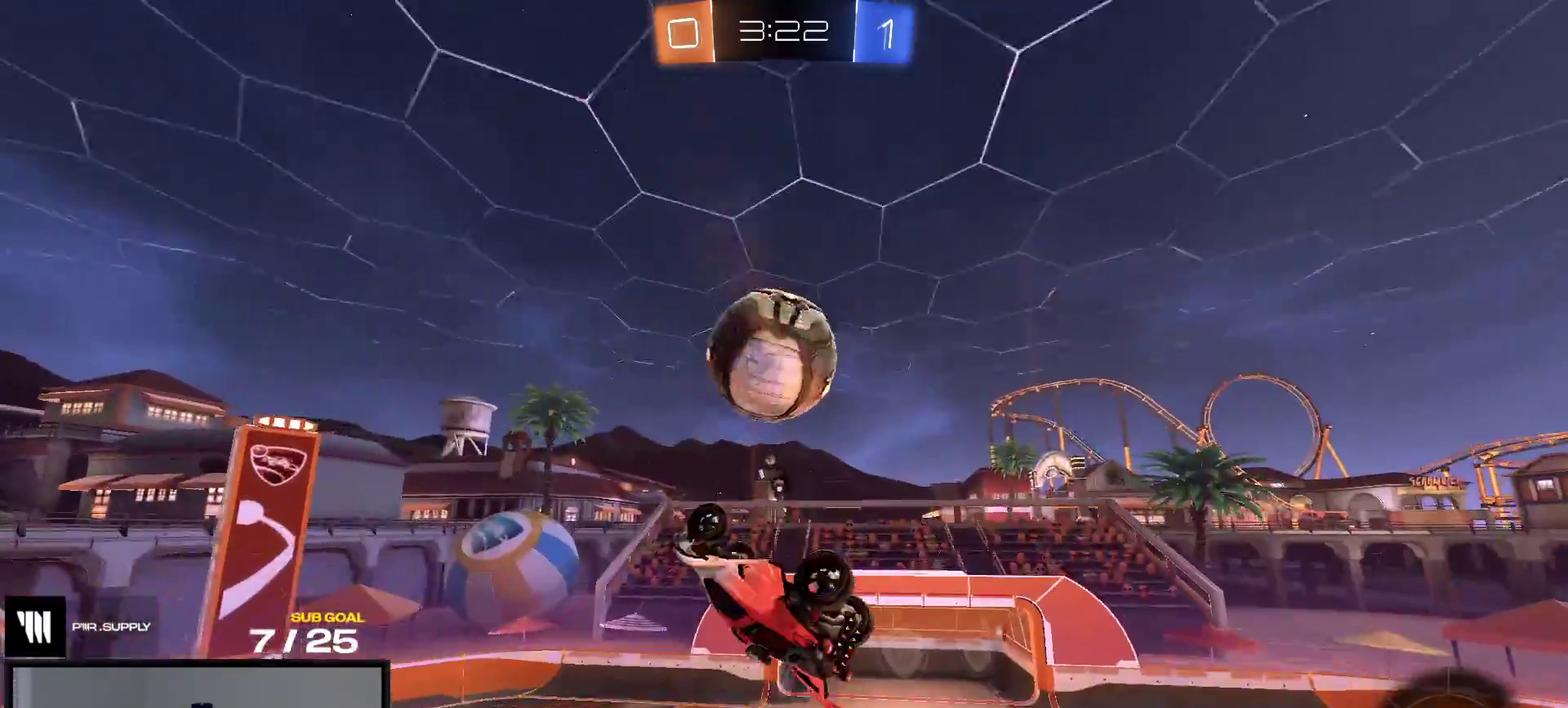
{"buttons": ["R2"], "right_stick": "center", "events": [[117, "R2", "down"], [267, "Y", "down"], [333, "Y", "up"]]}
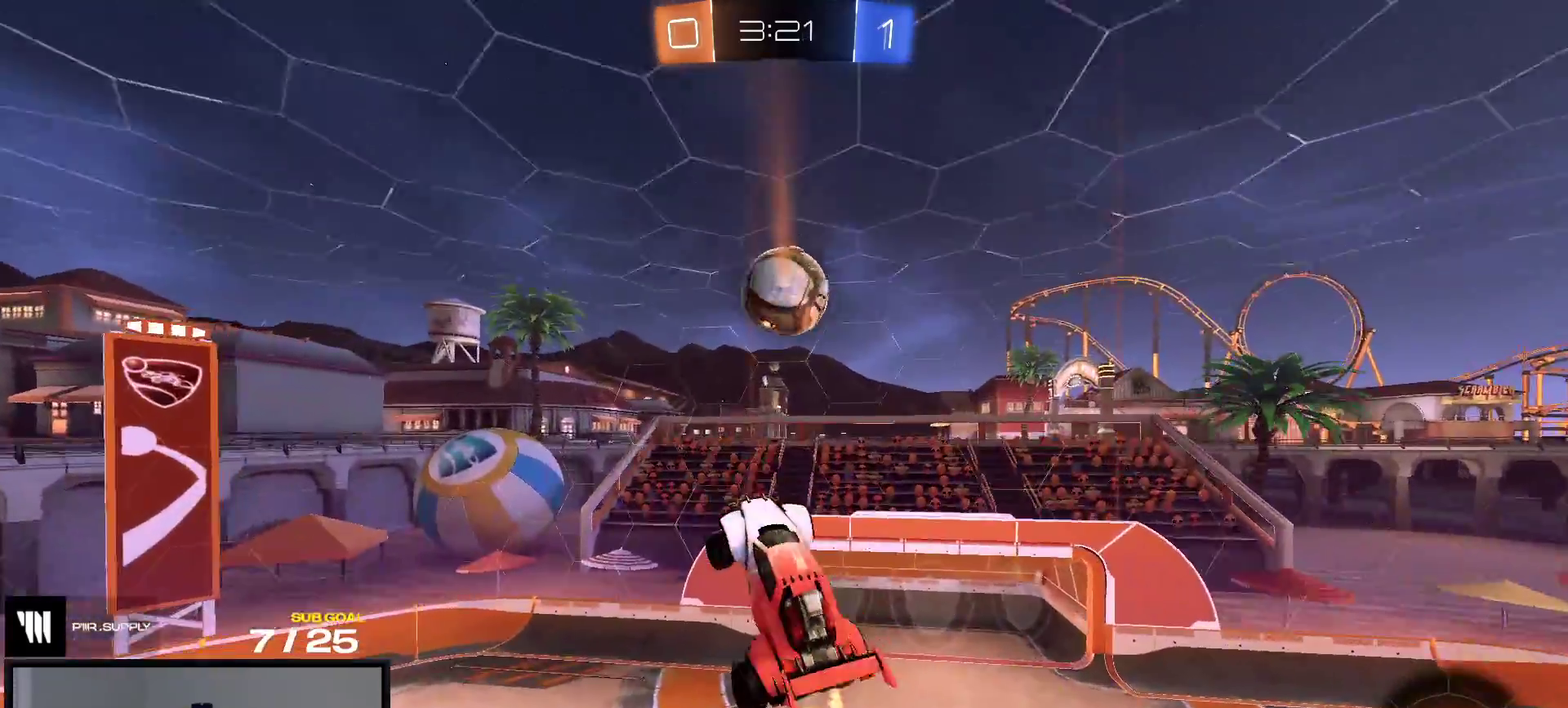
{"buttons": ["R1"], "right_stick": "center", "events": [[117, "R2", "up"], [417, "R1", "down"]]}
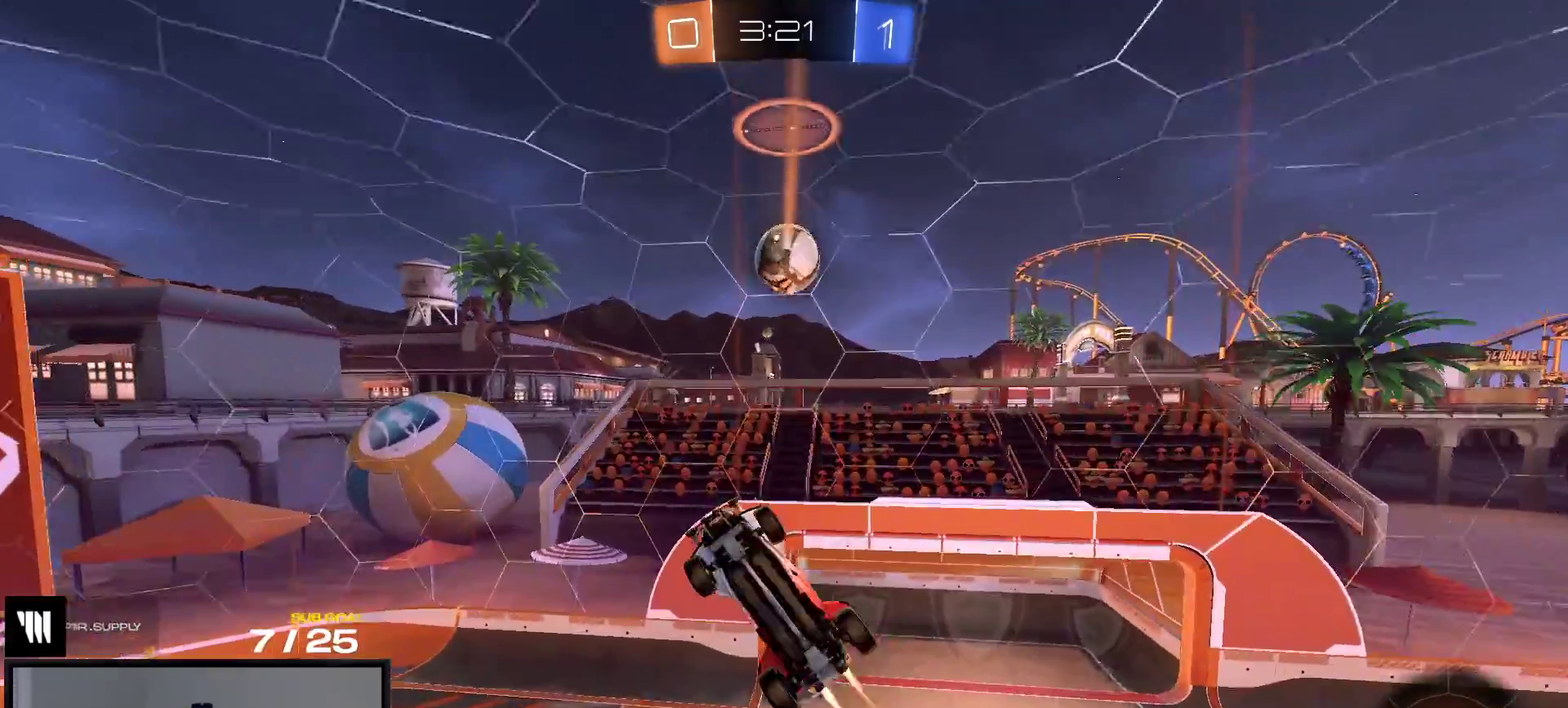
{"buttons": [], "right_stick": "center", "events": [[450, "R1", "up"]]}
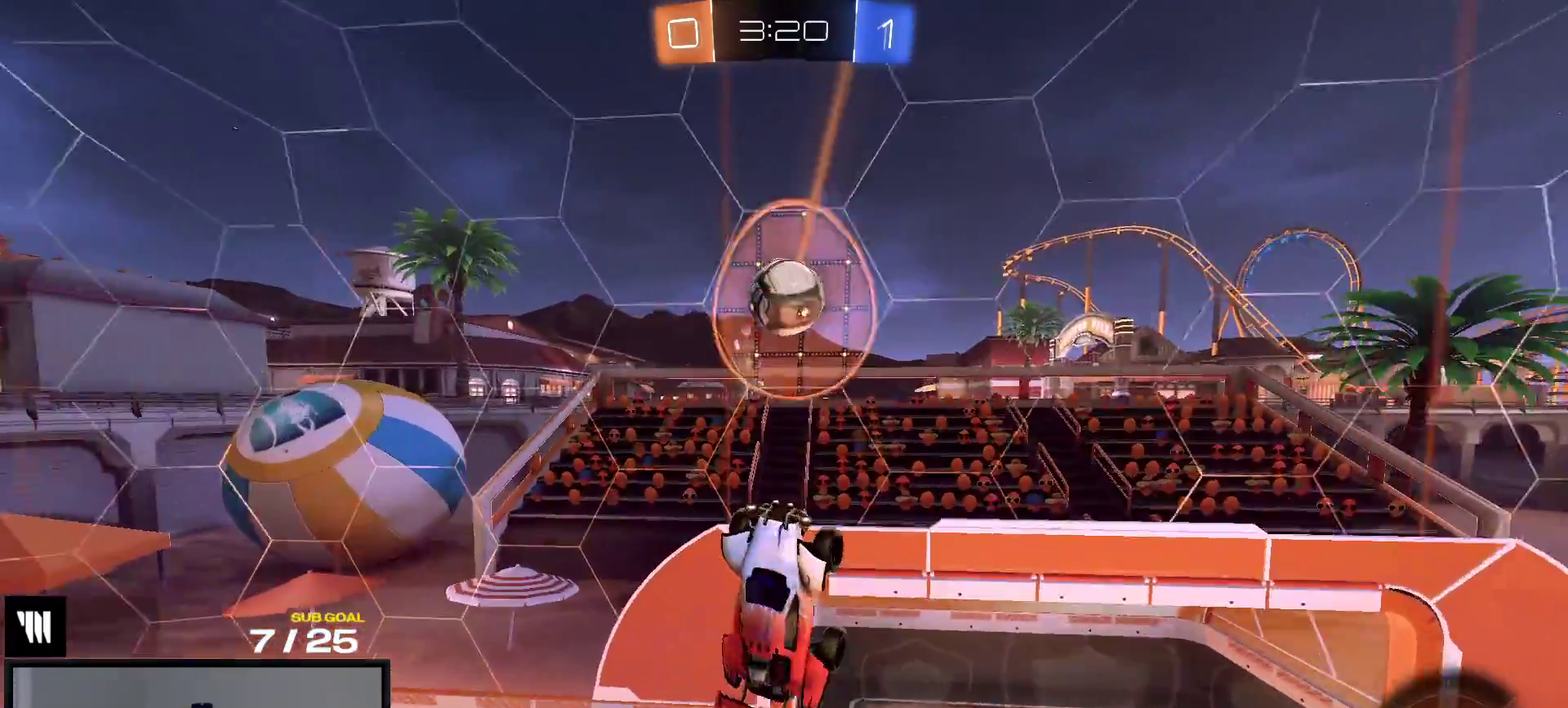
{"buttons": [], "right_stick": "center", "events": []}
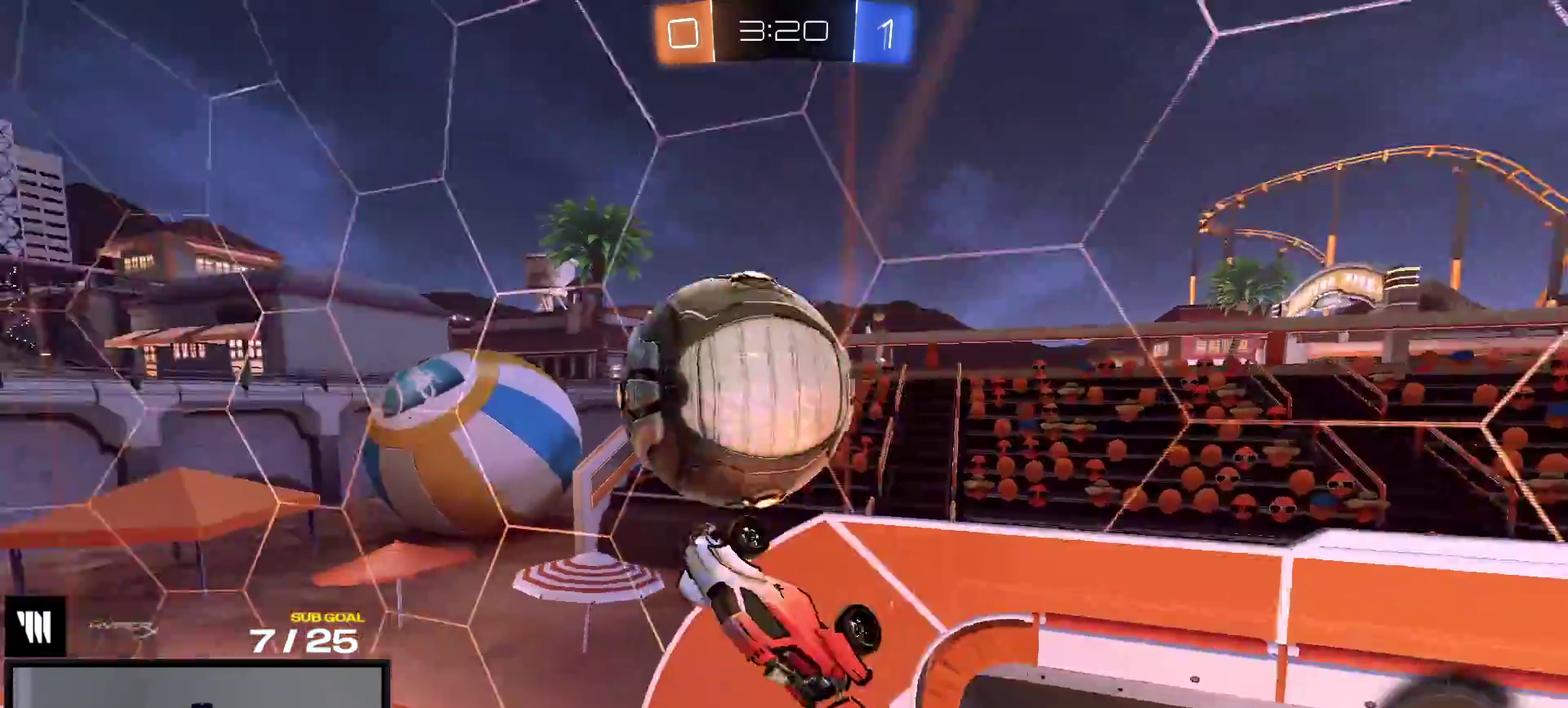
{"buttons": ["R2"], "right_stick": "center", "events": [[317, "L1", "down"], [433, "R2", "down"], [450, "L1", "up"]]}
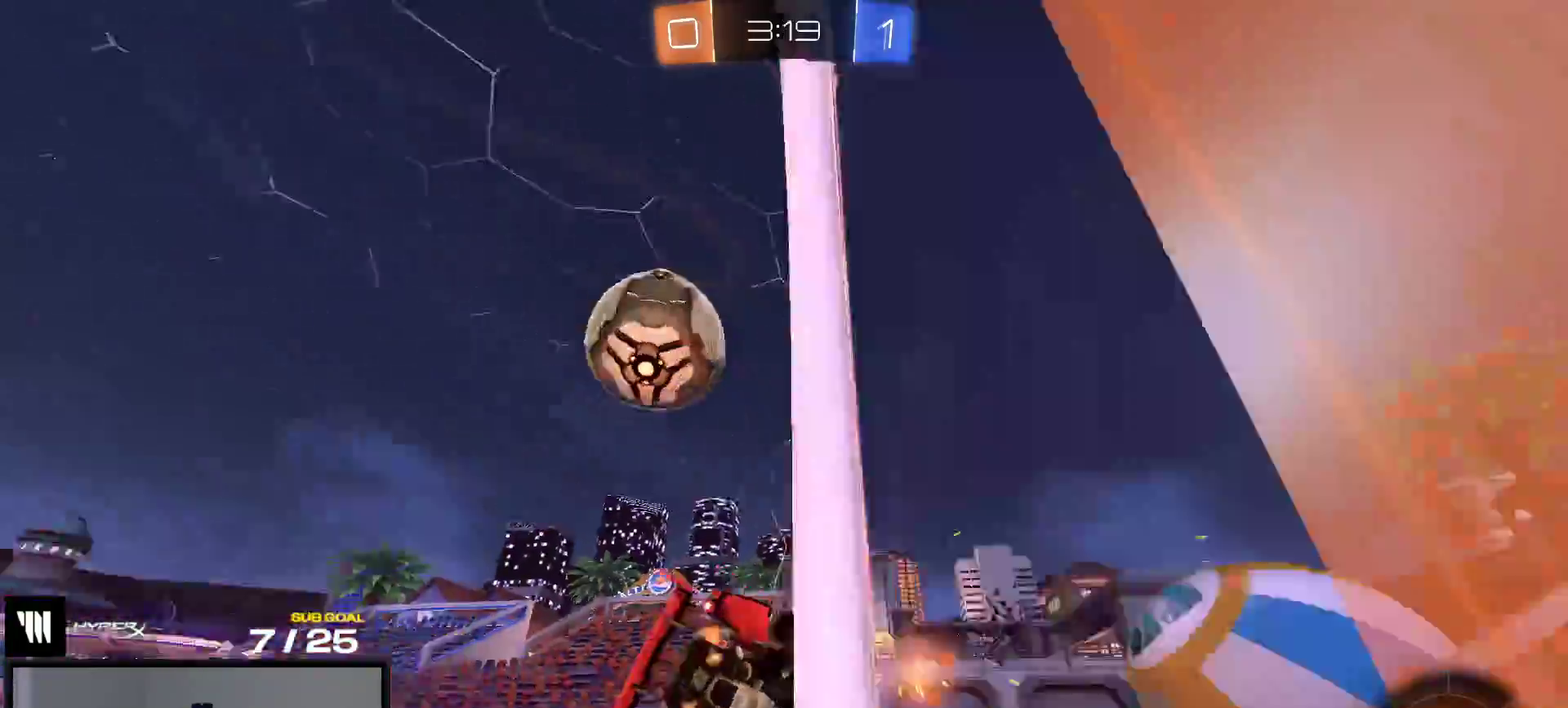
{"buttons": ["L1", "R2"], "right_stick": "center", "events": [[183, "A", "down"], [267, "L1", "down"], [283, "R2", "up"], [300, "A", "up"], [350, "A", "down"], [367, "R2", "down"], [483, "A", "up"]]}
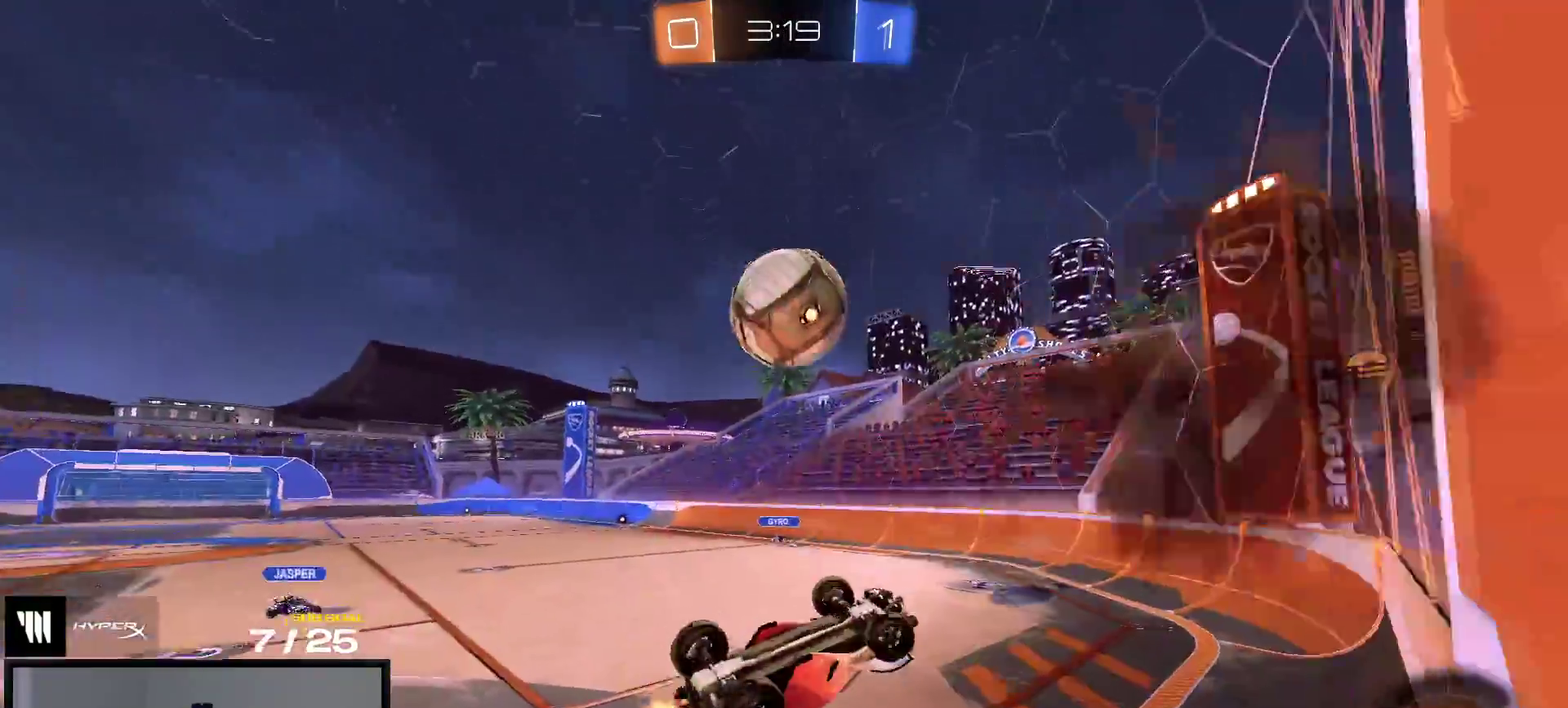
{"buttons": [], "right_stick": "center", "events": [[17, "L1", "up"], [50, "R1", "down"], [100, "R2", "up"], [150, "R1", "up"]]}
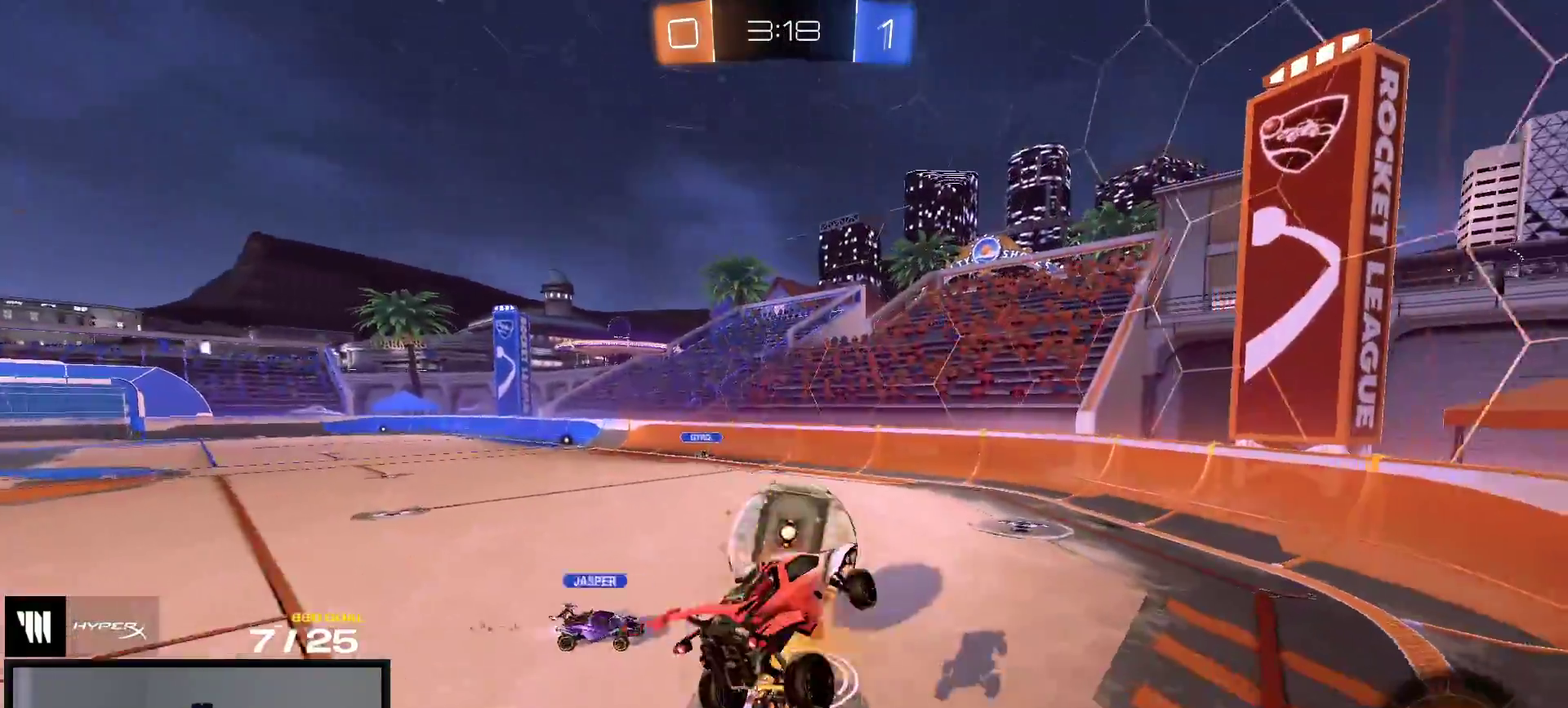
{"buttons": ["R2"], "right_stick": "center", "events": [[117, "R2", "down"]]}
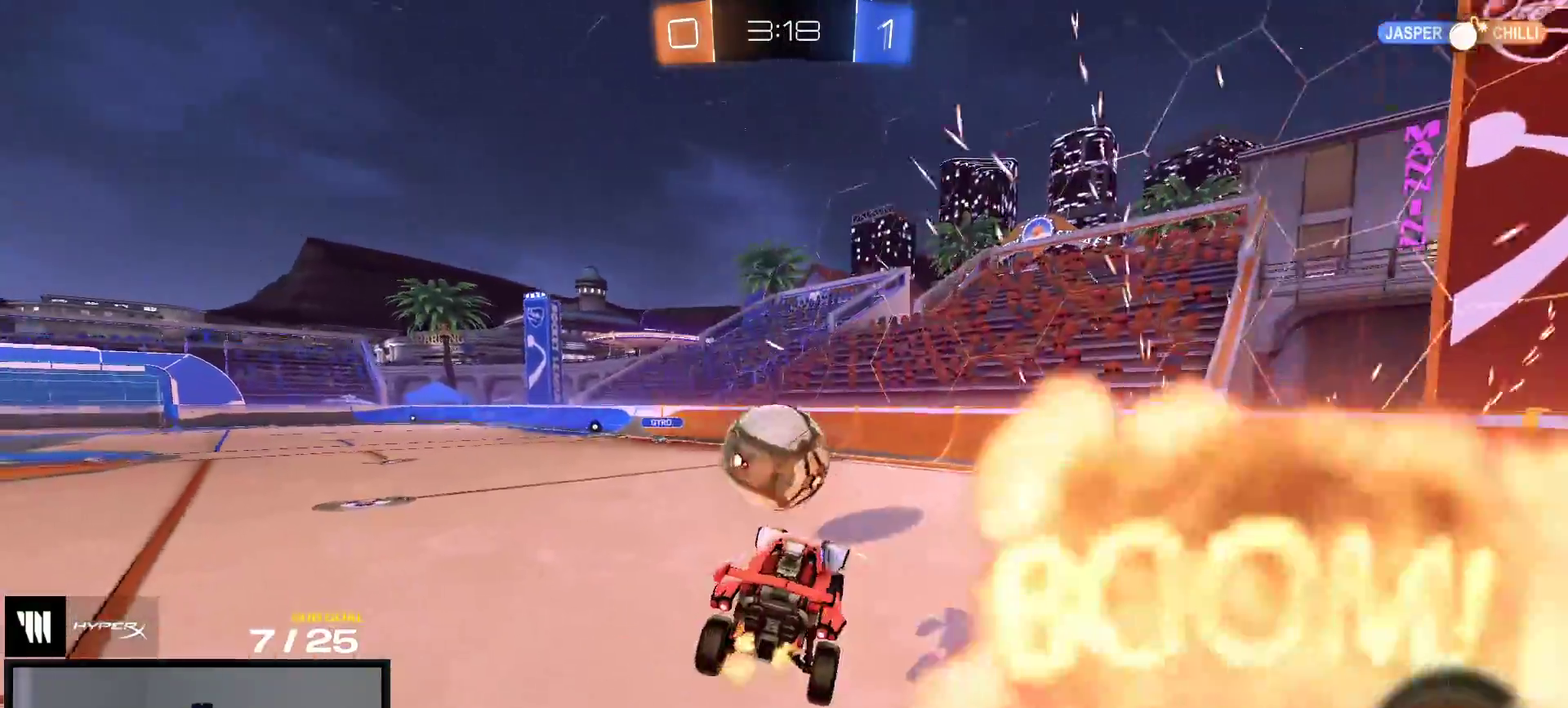
{"buttons": ["R1", "R2"], "right_stick": "center", "events": [[83, "L1", "down"], [233, "L1", "up"], [333, "R1", "down"]]}
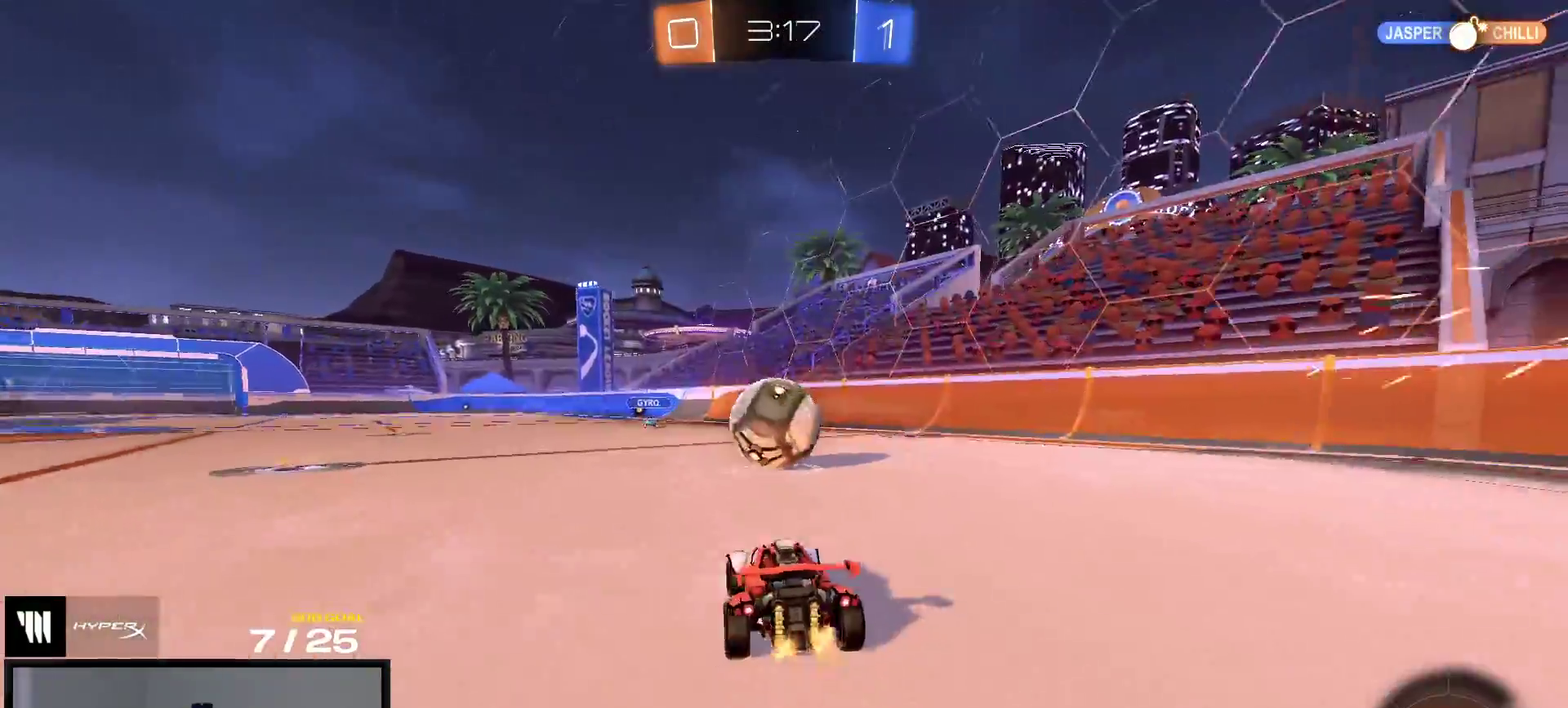
{"buttons": [], "right_stick": "center", "events": [[17, "A", "down"], [200, "A", "up"], [200, "L1", "down"], [217, "R1", "up"], [250, "A", "down"], [350, "A", "up"], [350, "L1", "up"], [350, "R2", "up"]]}
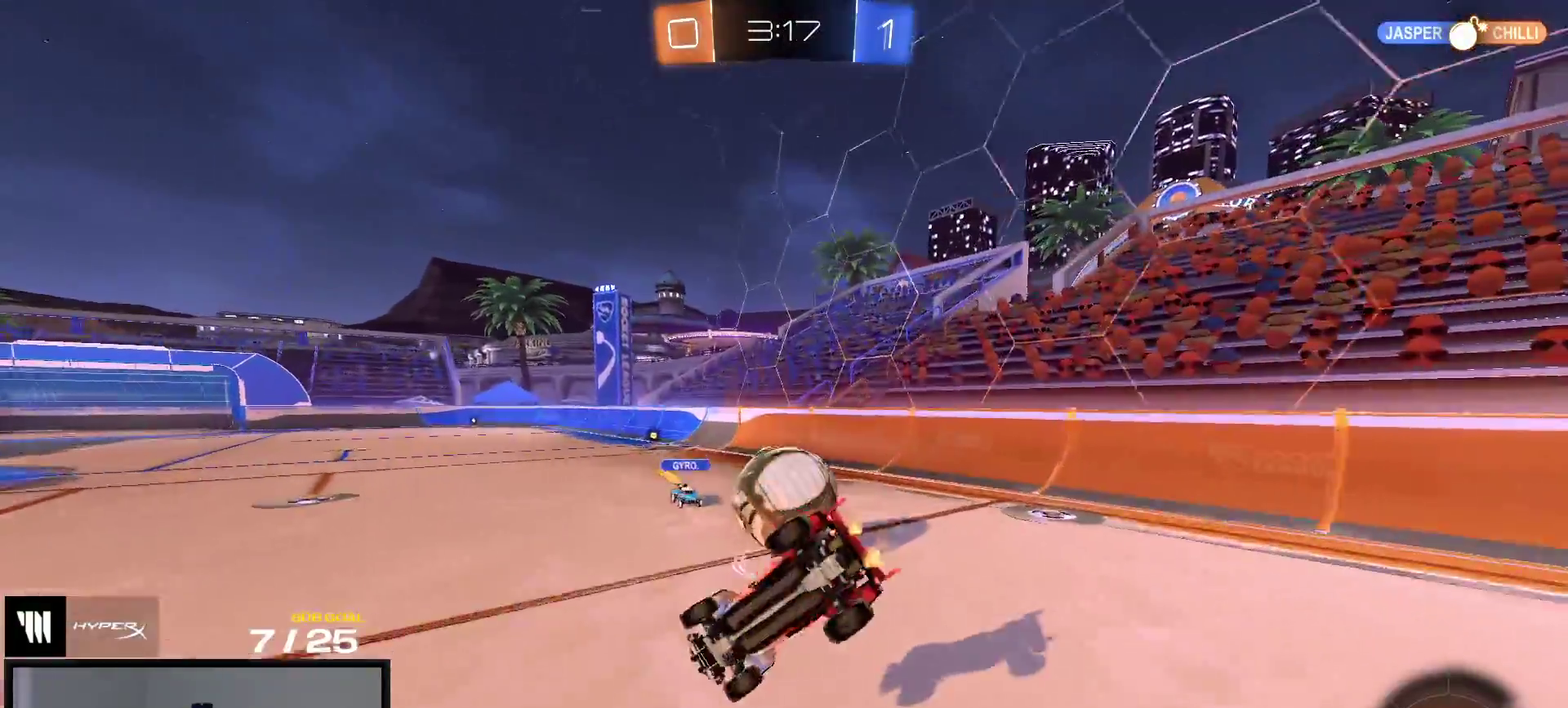
{"buttons": ["R2"], "right_stick": "center", "events": [[467, "R2", "down"]]}
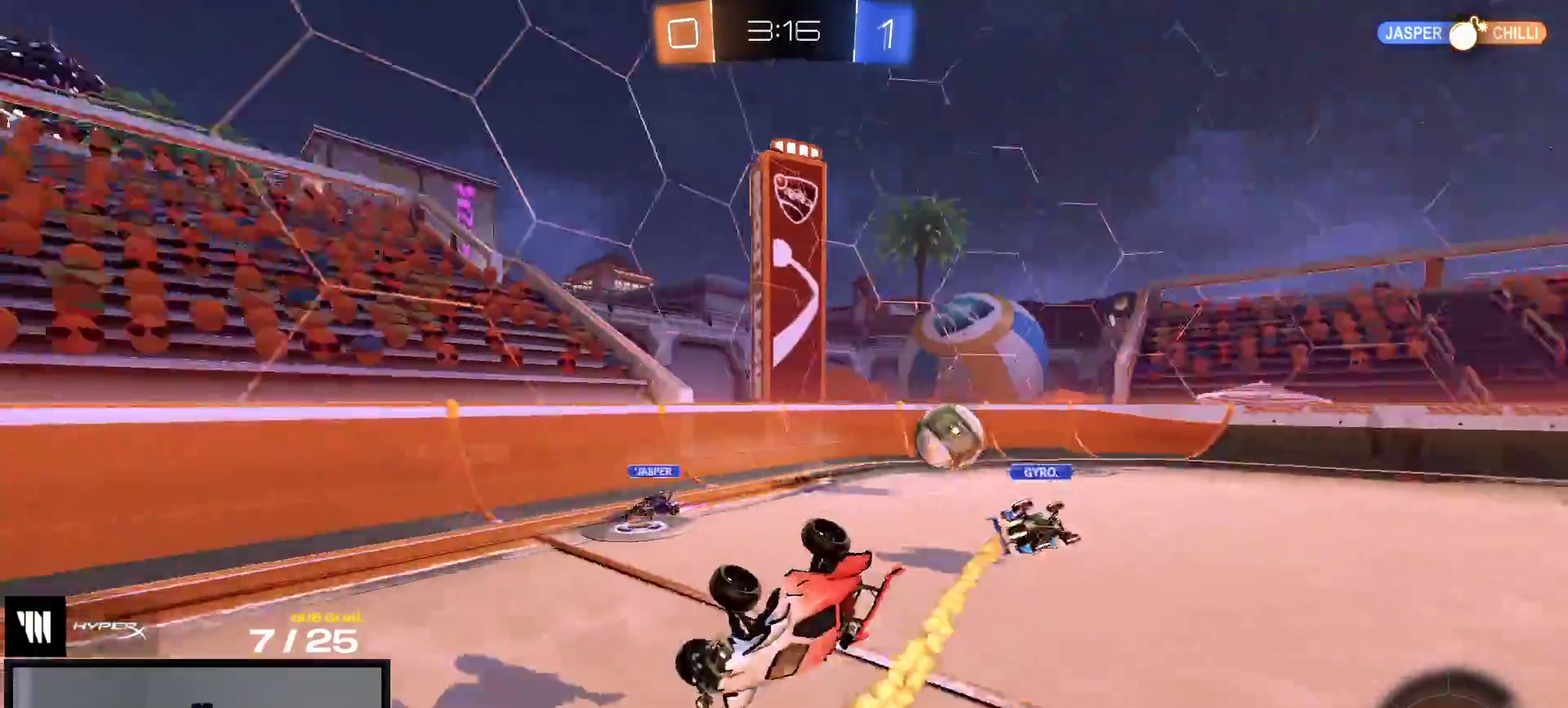
{"buttons": ["R2"], "right_stick": "center", "events": [[317, "Y", "down"], [383, "Y", "up"]]}
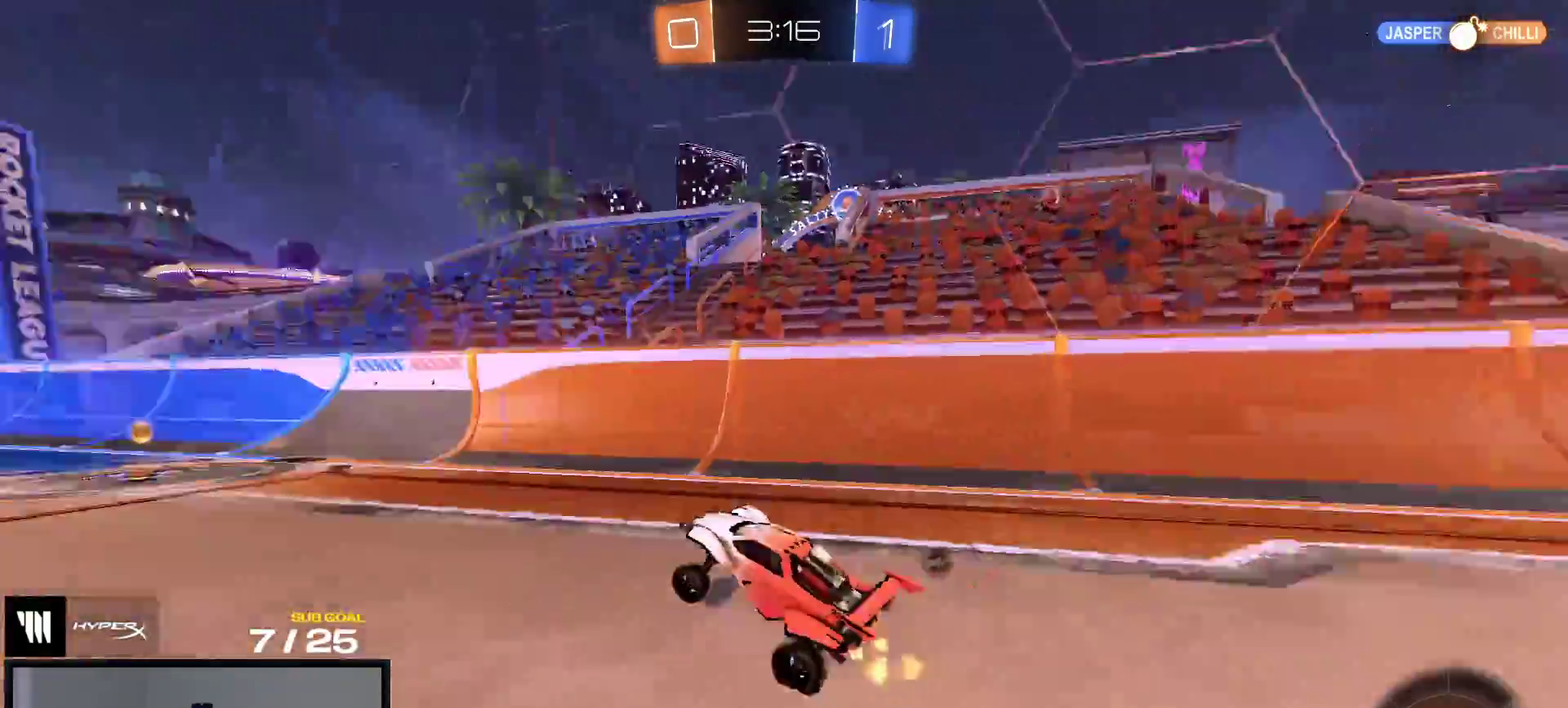
{"buttons": ["X", "R1", "R2"], "right_stick": "center", "events": [[233, "Y", "down"], [317, "Y", "up"], [383, "X", "down"], [417, "R1", "down"]]}
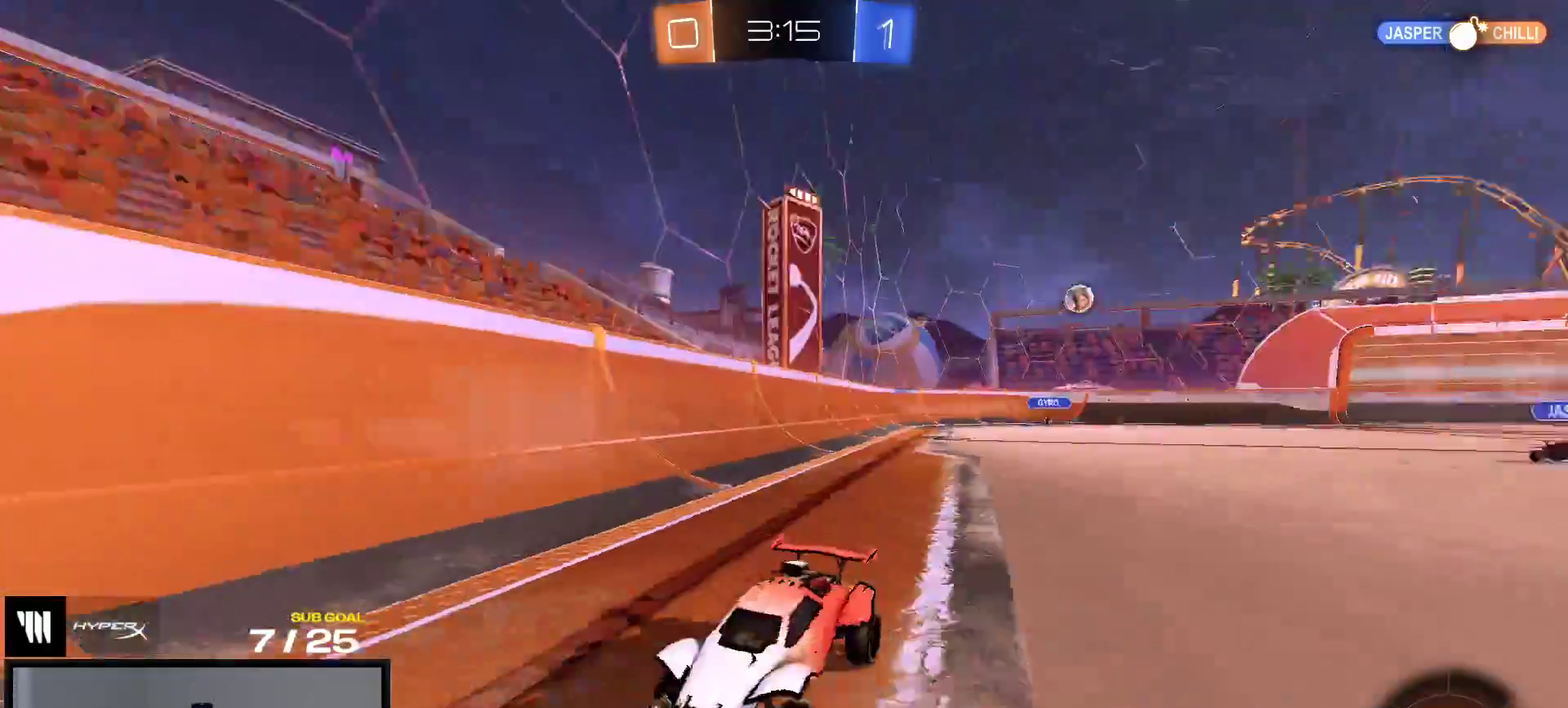
{"buttons": ["R1", "R2"], "right_stick": "center", "events": [[50, "X", "up"]]}
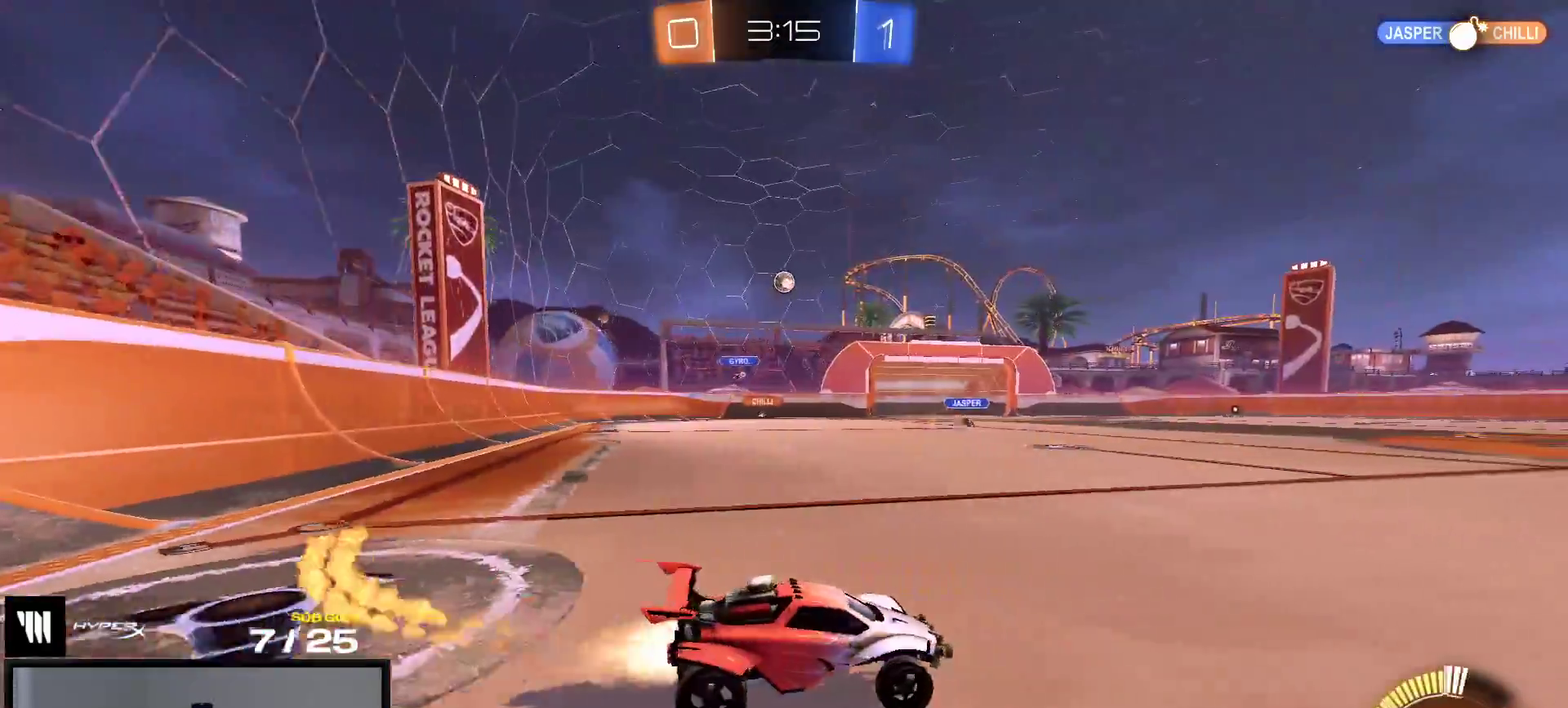
{"buttons": ["A", "L1", "R1"], "right_stick": "center", "events": [[367, "L1", "down"], [433, "A", "down"], [500, "R2", "up"]]}
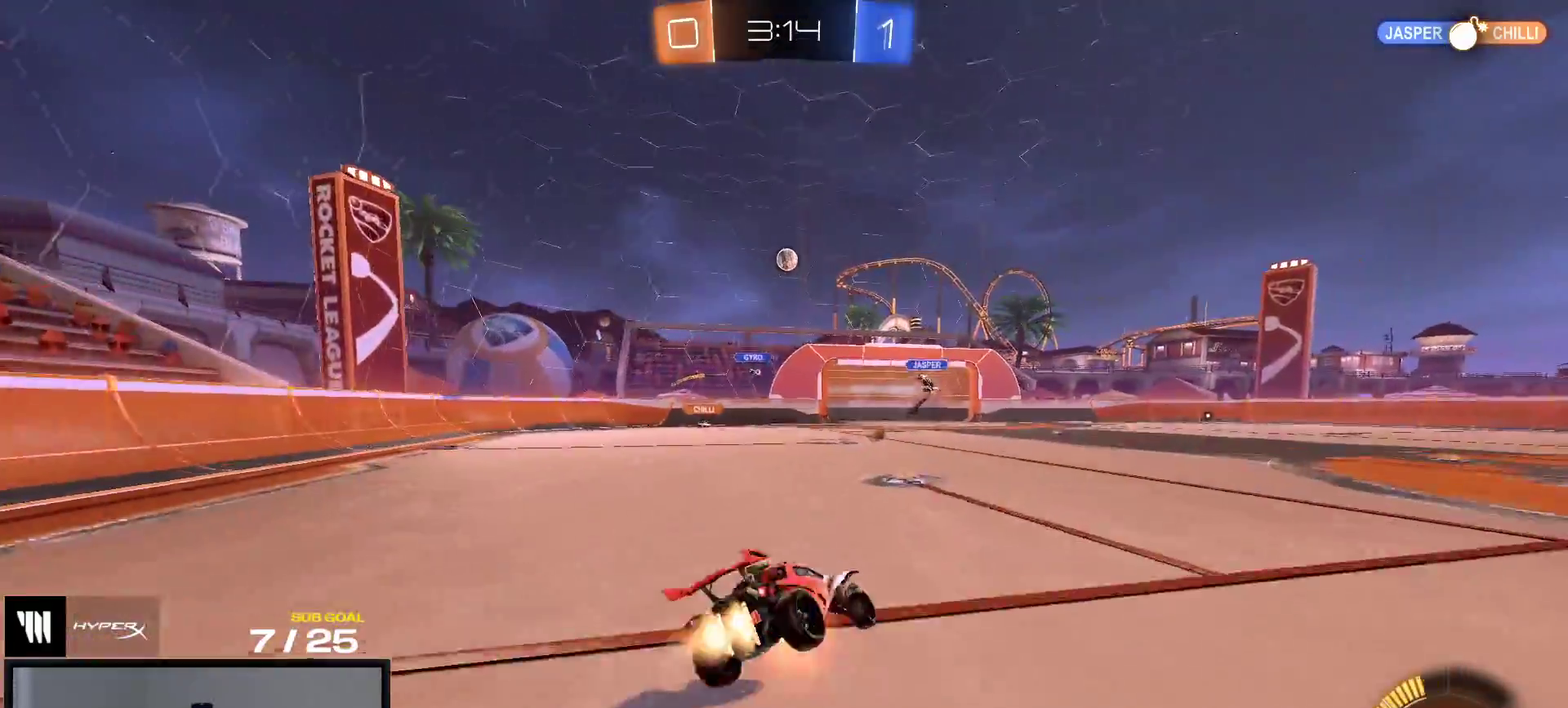
{"buttons": ["L1"], "right_stick": "center", "events": [[100, "A", "up"], [200, "R1", "up"], [217, "R2", "down"], [467, "R2", "up"]]}
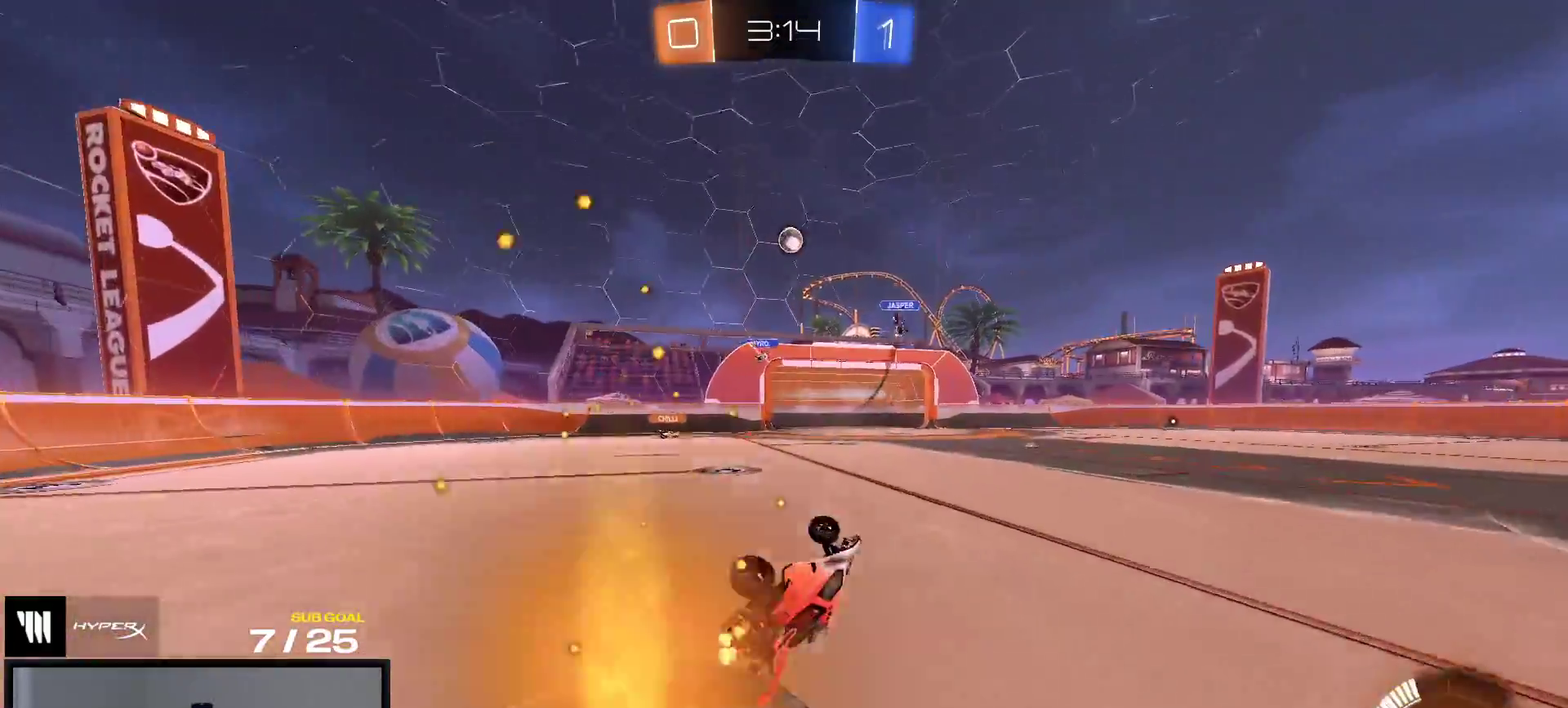
{"buttons": [], "right_stick": "center", "events": [[233, "L1", "up"]]}
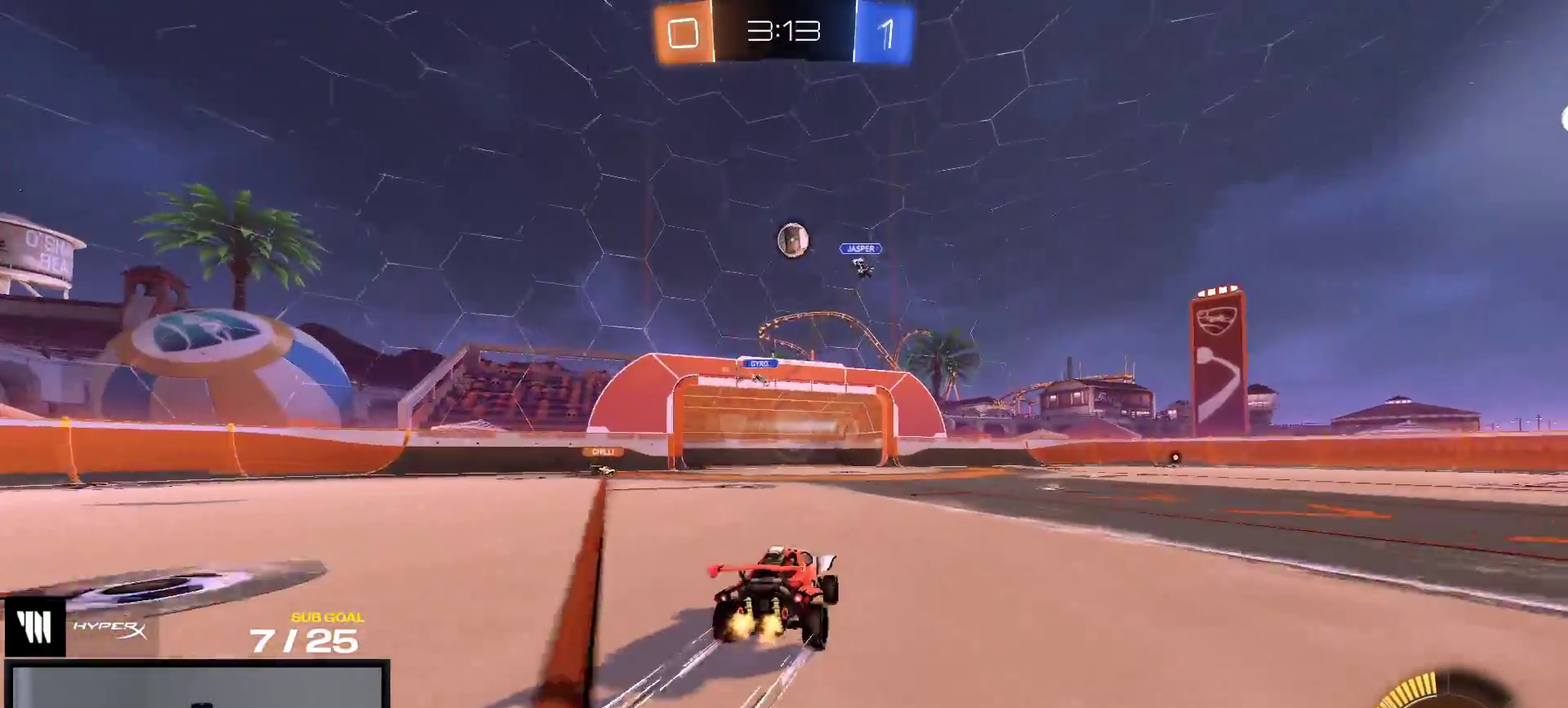
{"buttons": [], "right_stick": "center", "events": []}
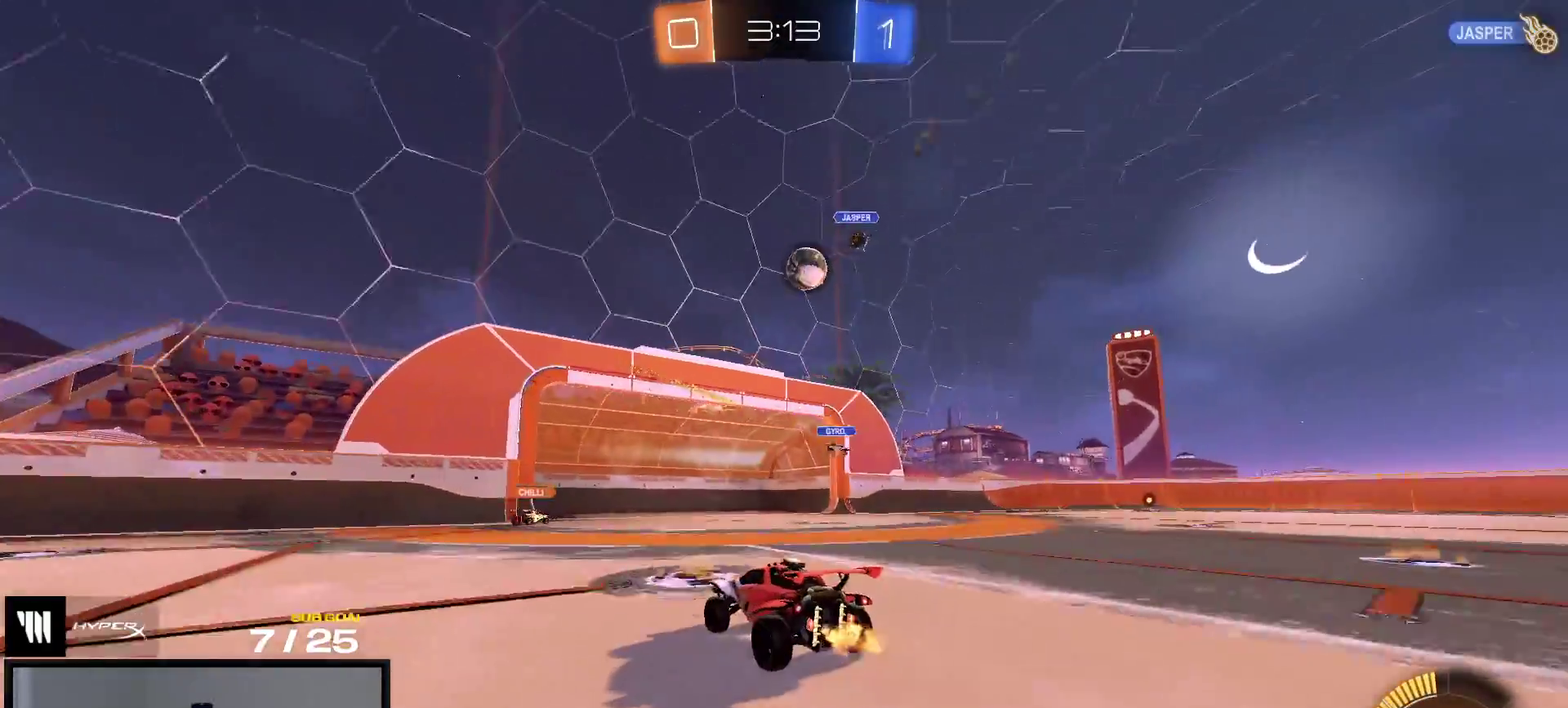
{"buttons": [], "right_stick": "center", "events": []}
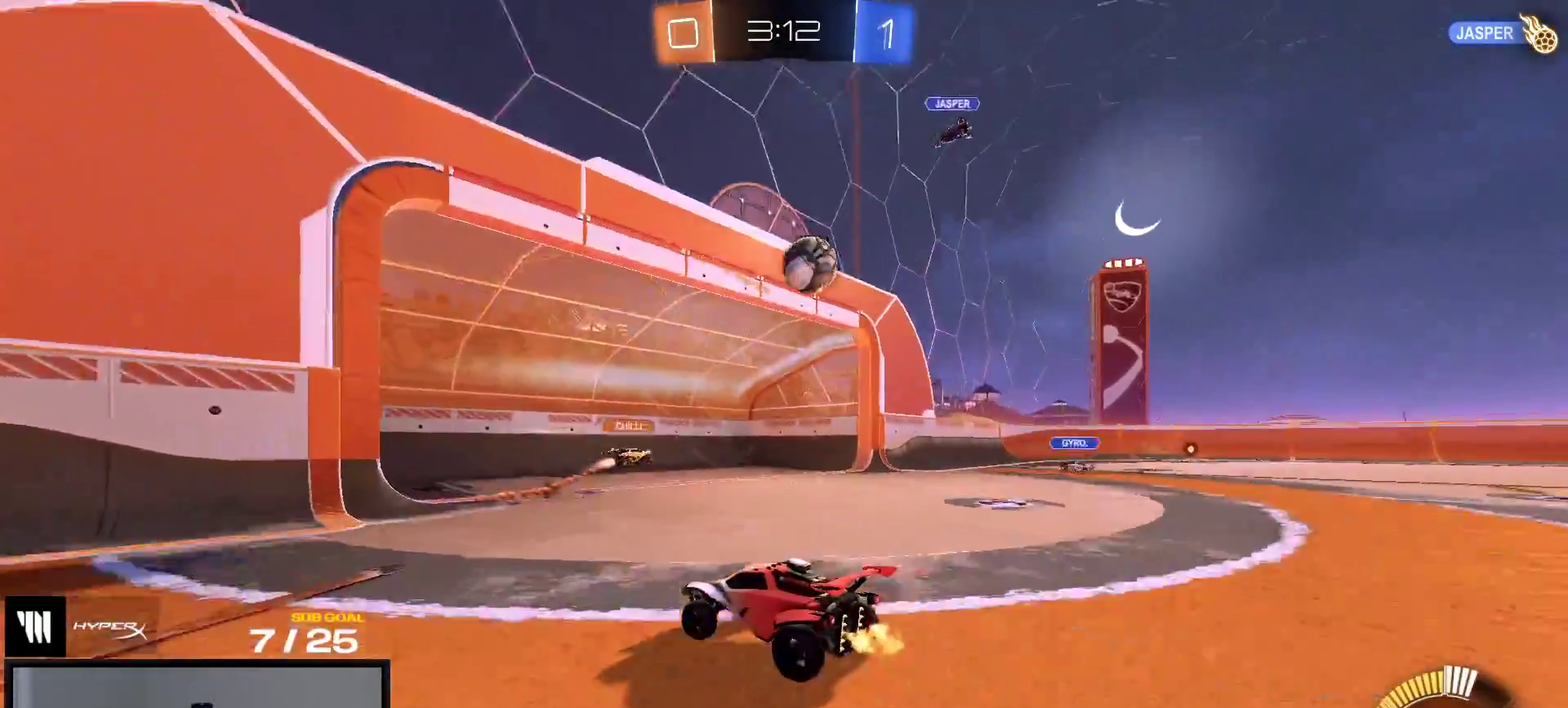
{"buttons": ["X", "R2"], "right_stick": "center", "events": [[233, "X", "down"], [333, "R2", "down"], [367, "X", "up"], [467, "X", "down"]]}
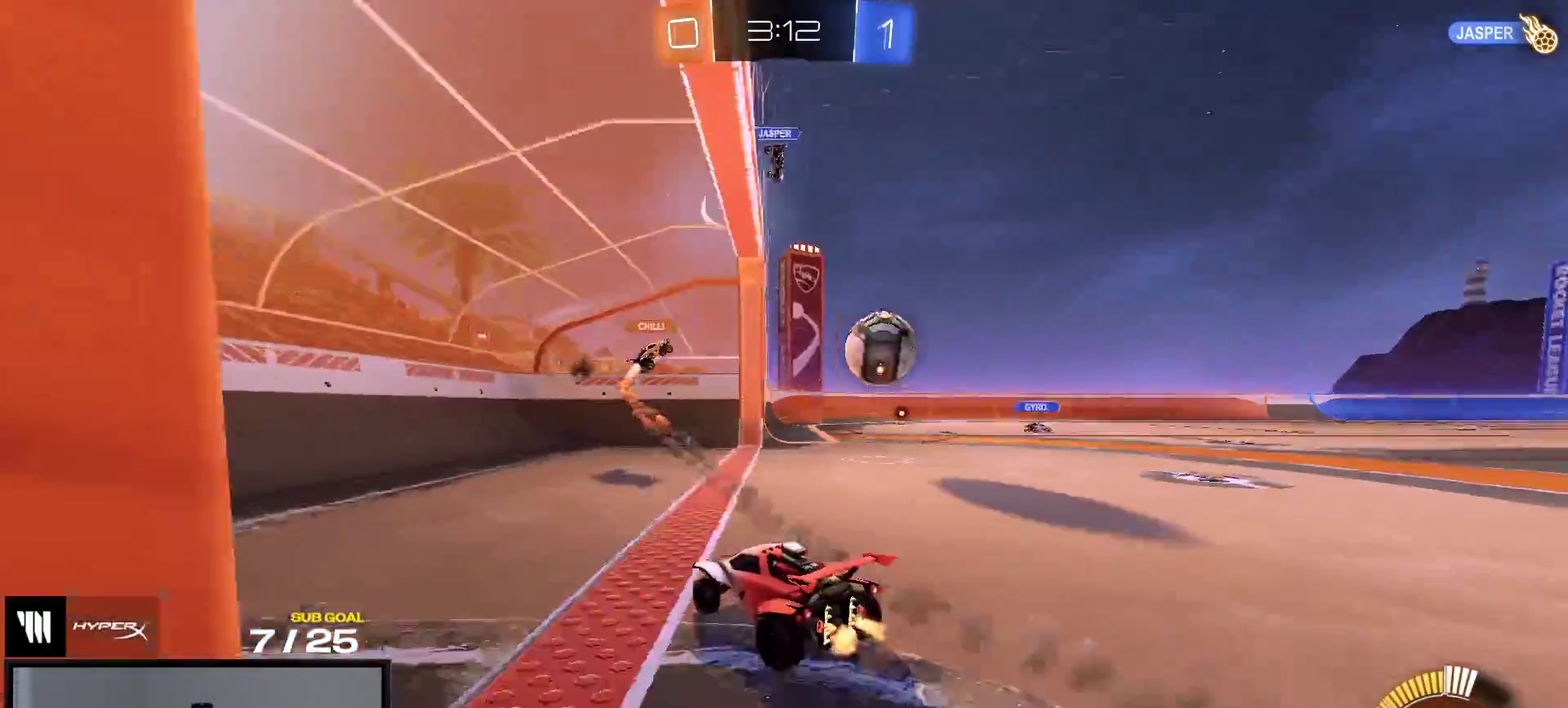
{"buttons": ["R2"], "right_stick": "center", "events": [[17, "X", "up"]]}
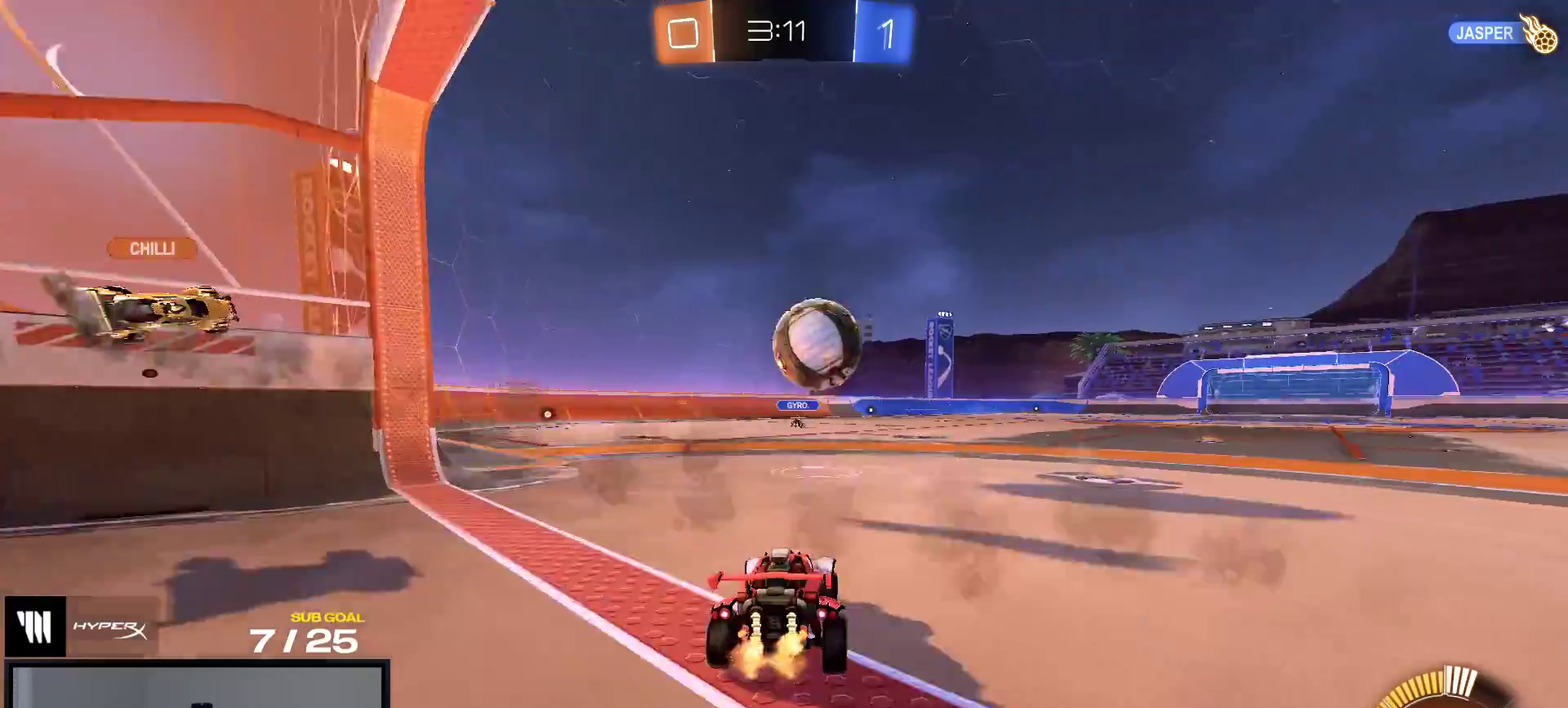
{"buttons": [], "right_stick": "center", "events": [[33, "R2", "up"]]}
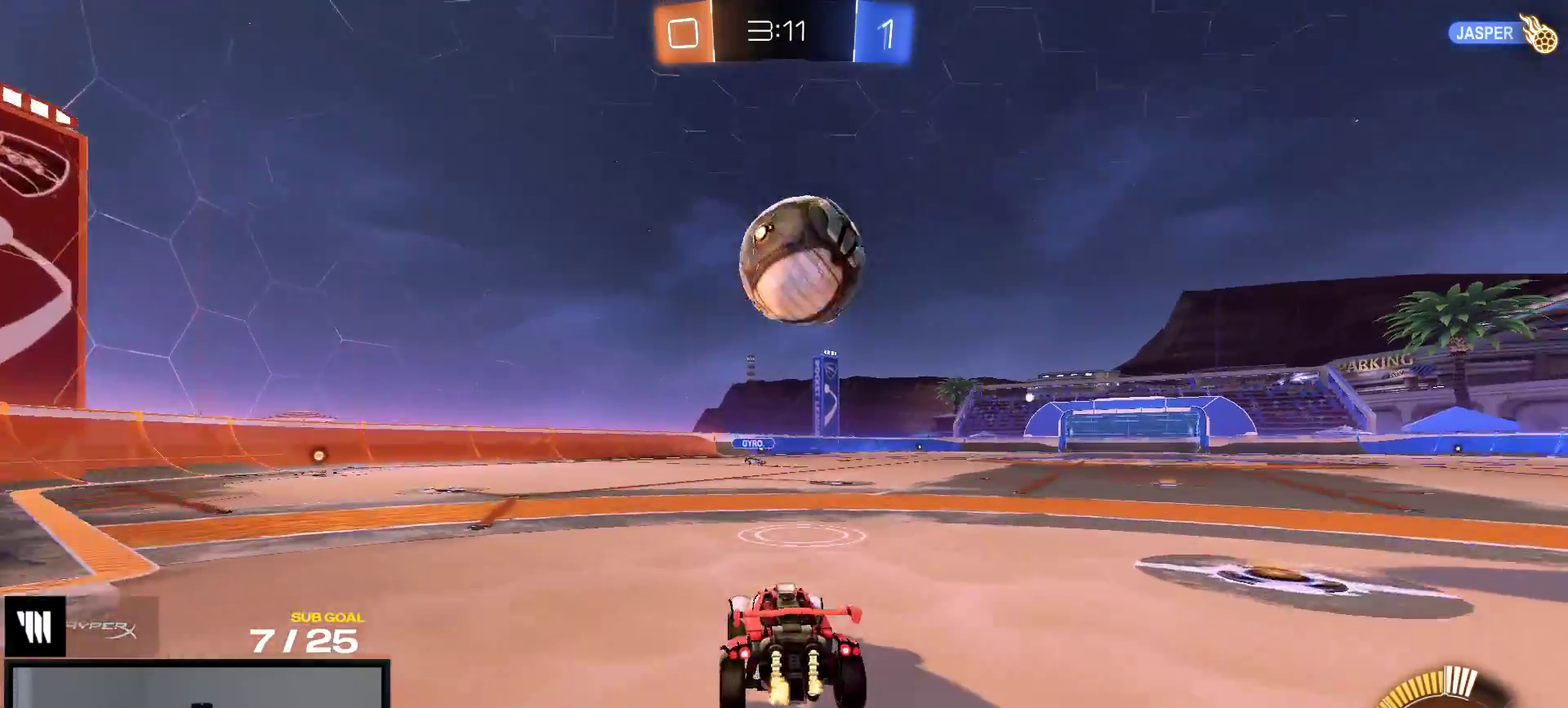
{"buttons": ["R1", "R2"], "right_stick": "center", "events": [[17, "L2", "down"], [117, "L2", "up"], [133, "R2", "down"], [333, "R1", "down"]]}
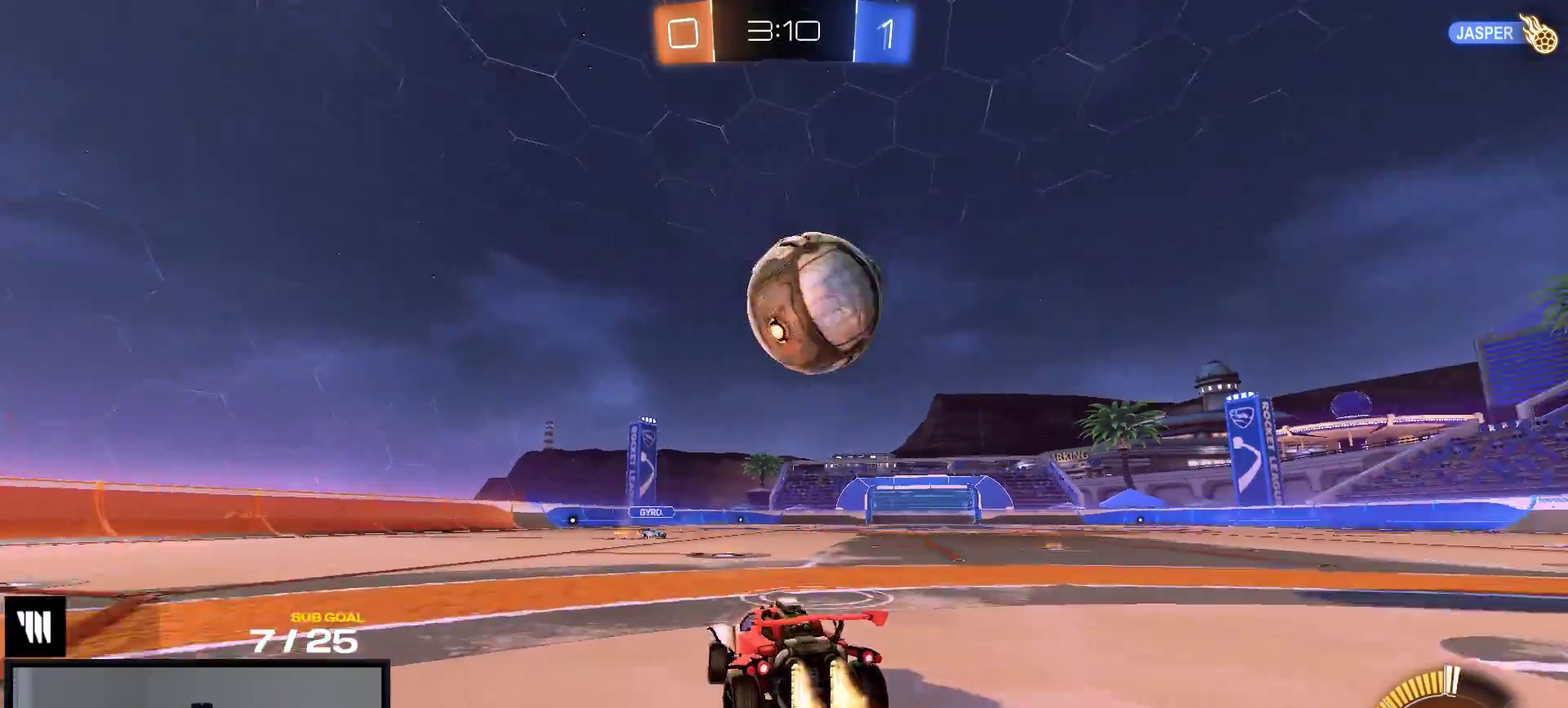
{"buttons": [], "right_stick": "center", "events": [[50, "R2", "up"], [83, "R1", "up"], [100, "R2", "down"], [317, "R2", "up"]]}
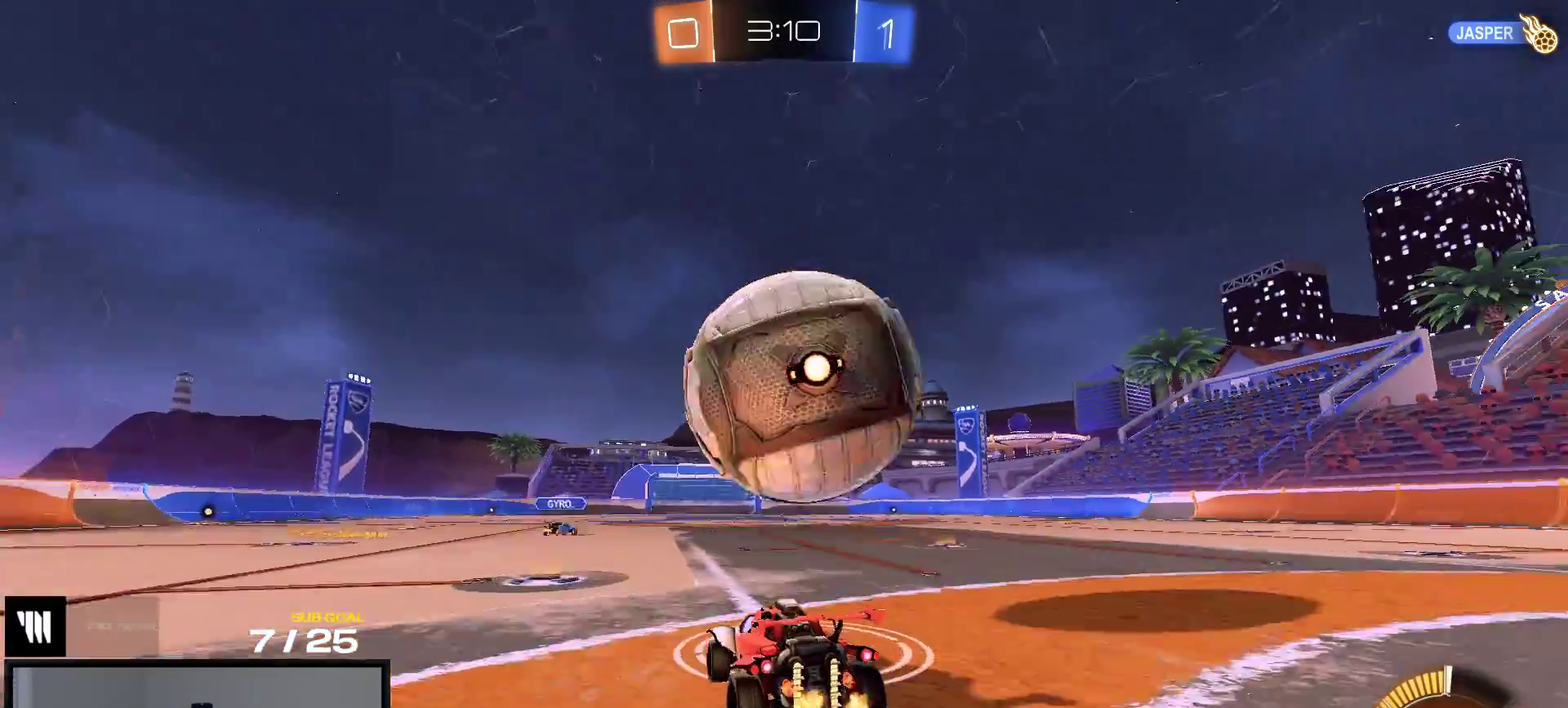
{"buttons": [], "right_stick": "center", "events": [[133, "R1", "down"], [350, "R1", "up"]]}
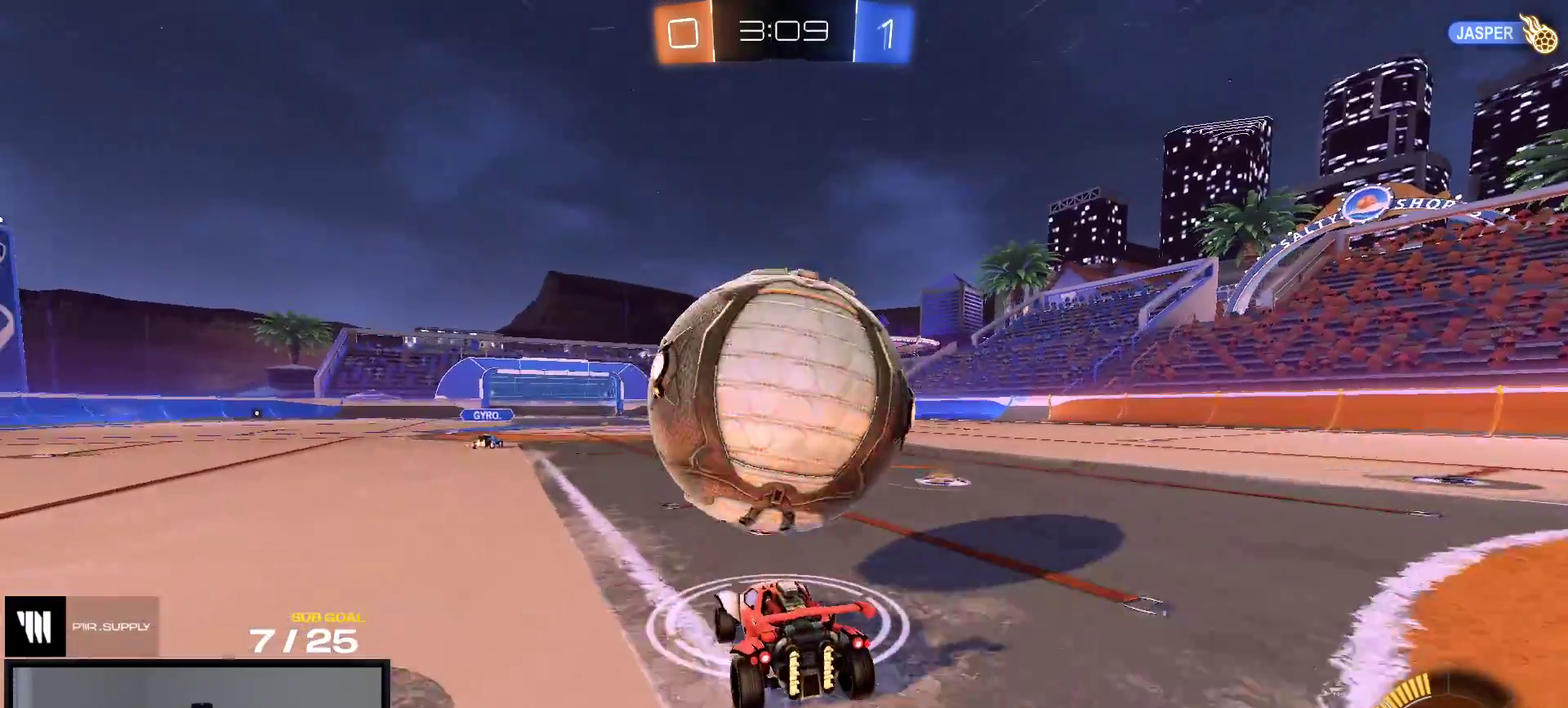
{"buttons": ["R1"], "right_stick": "center", "events": [[150, "R1", "down"]]}
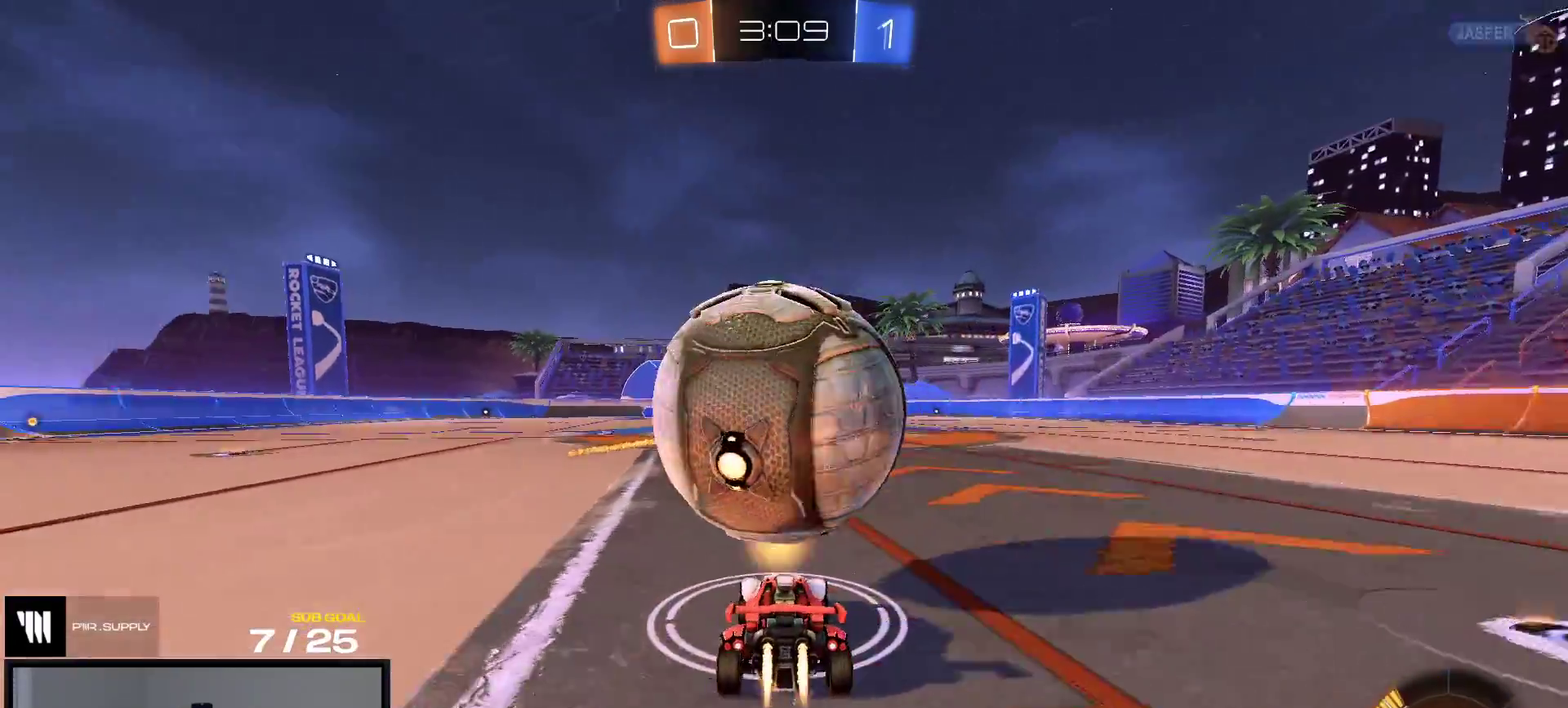
{"buttons": [], "right_stick": "center", "events": [[100, "A", "down"], [283, "A", "up"], [283, "R1", "up"], [333, "A", "down"], [467, "A", "up"]]}
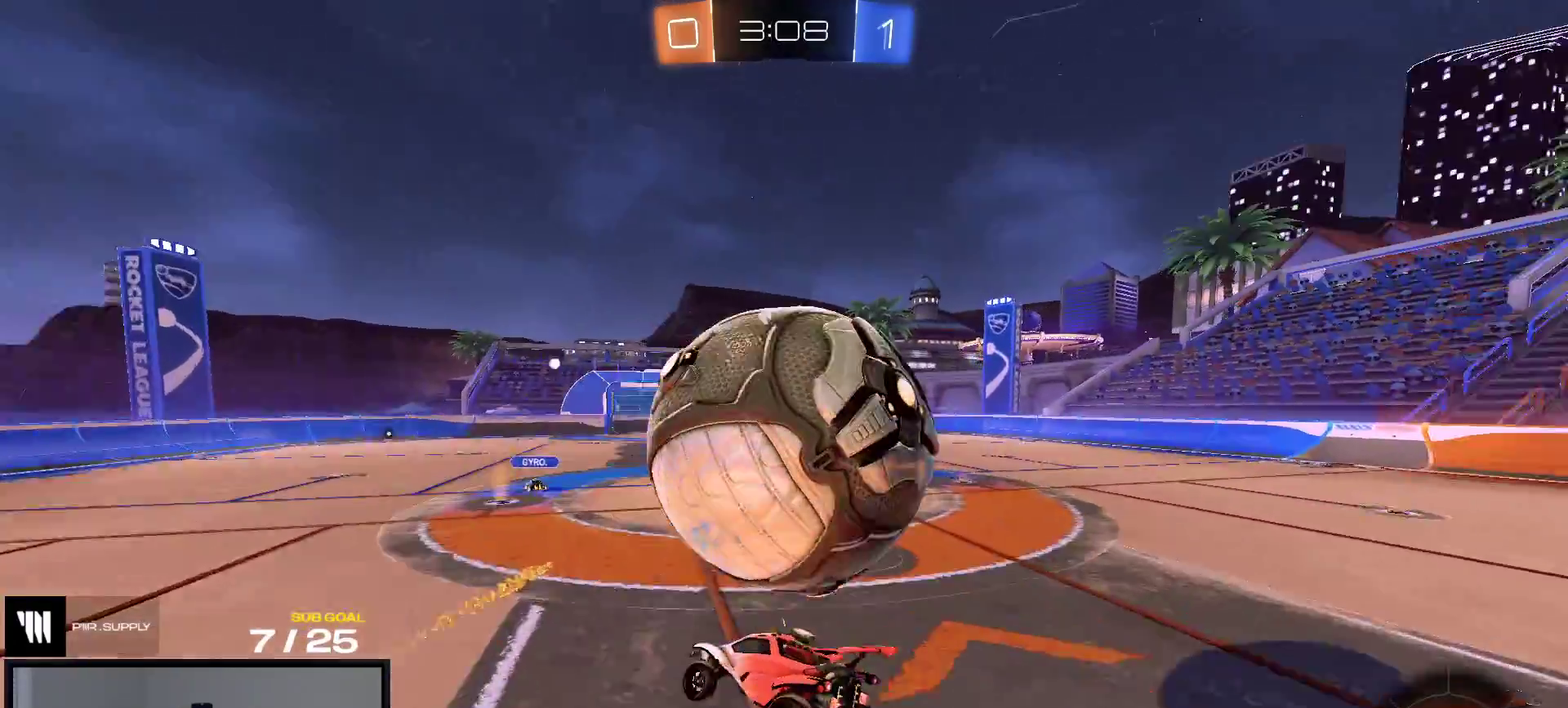
{"buttons": [], "right_stick": "center", "events": [[67, "Y", "down"], [167, "Y", "up"]]}
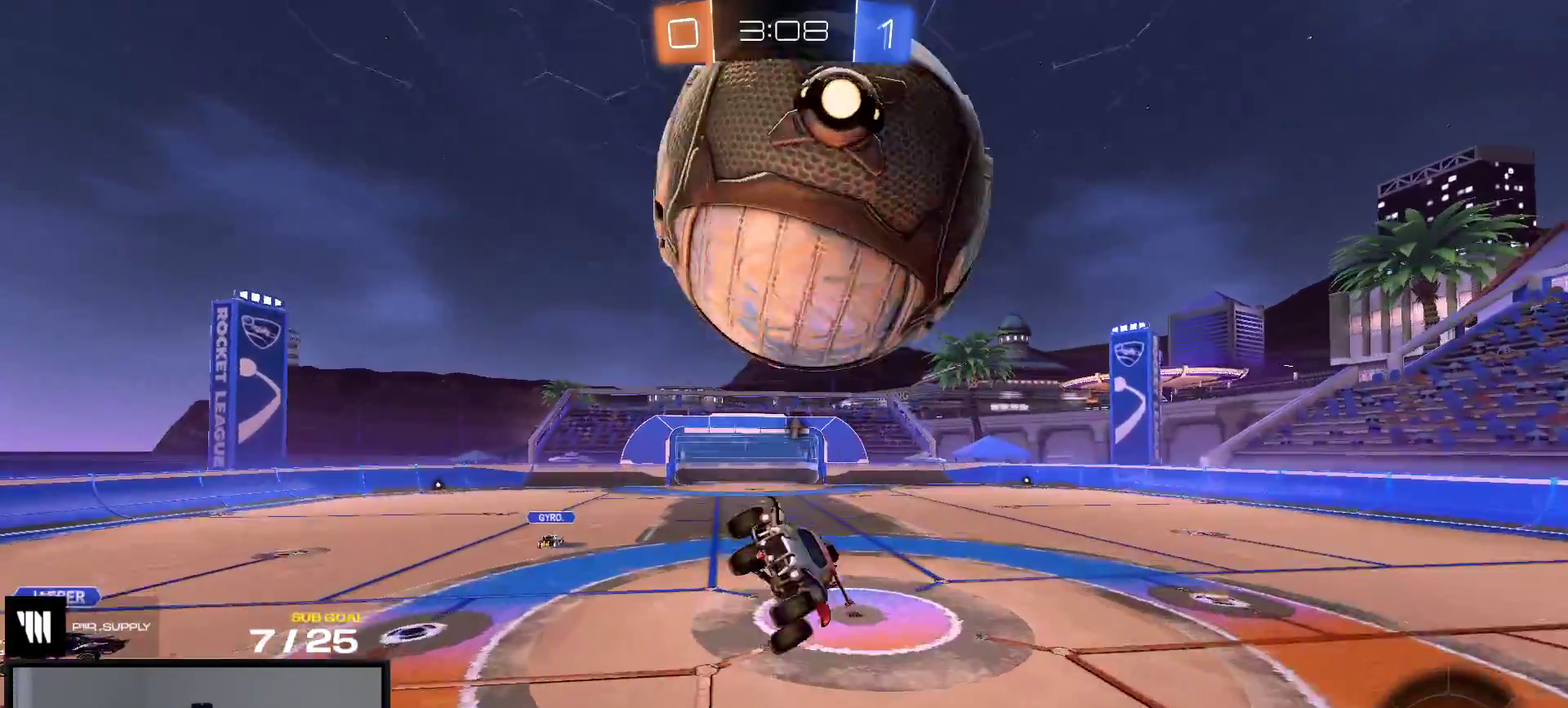
{"buttons": ["R1"], "right_stick": "center", "events": [[17, "R1", "down"]]}